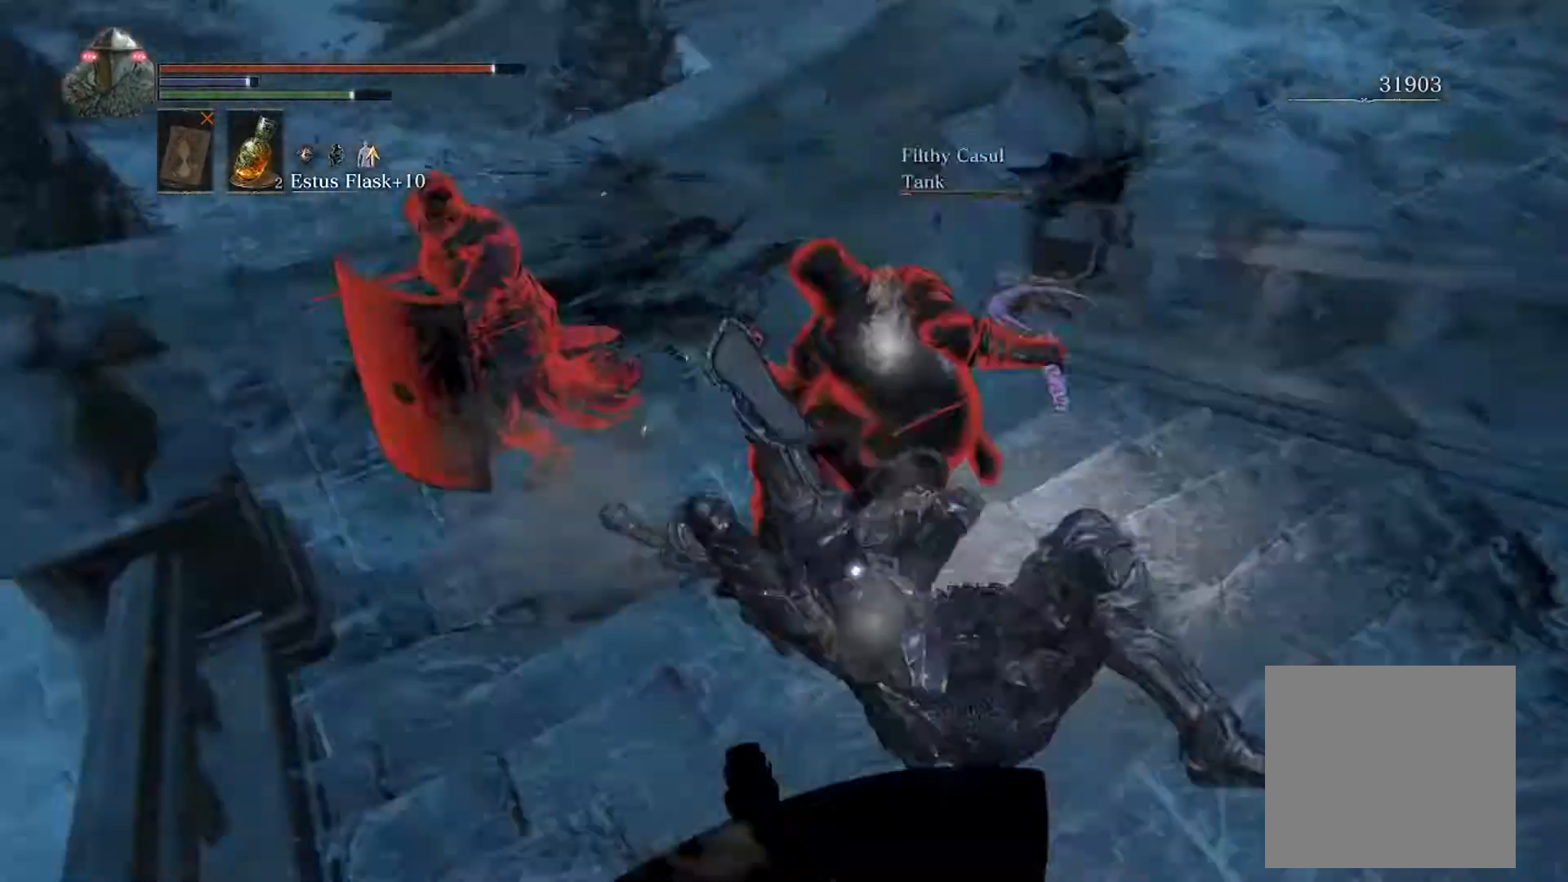
Gameplay with a controller (Xbox layout); each line is a JSON object with the inputs held at the frame after it. "events" lists button and stick changes between this image and that frame as [ms after this image, input, new state], when the widget could be followed in between. Not read: L3 R3 START right_stick.
{"buttons": [], "left_stick": "right", "events": [[133, "B", "up"], [333, "left_stick", "right"], [400, "R1", "down"], [500, "R1", "up"]]}
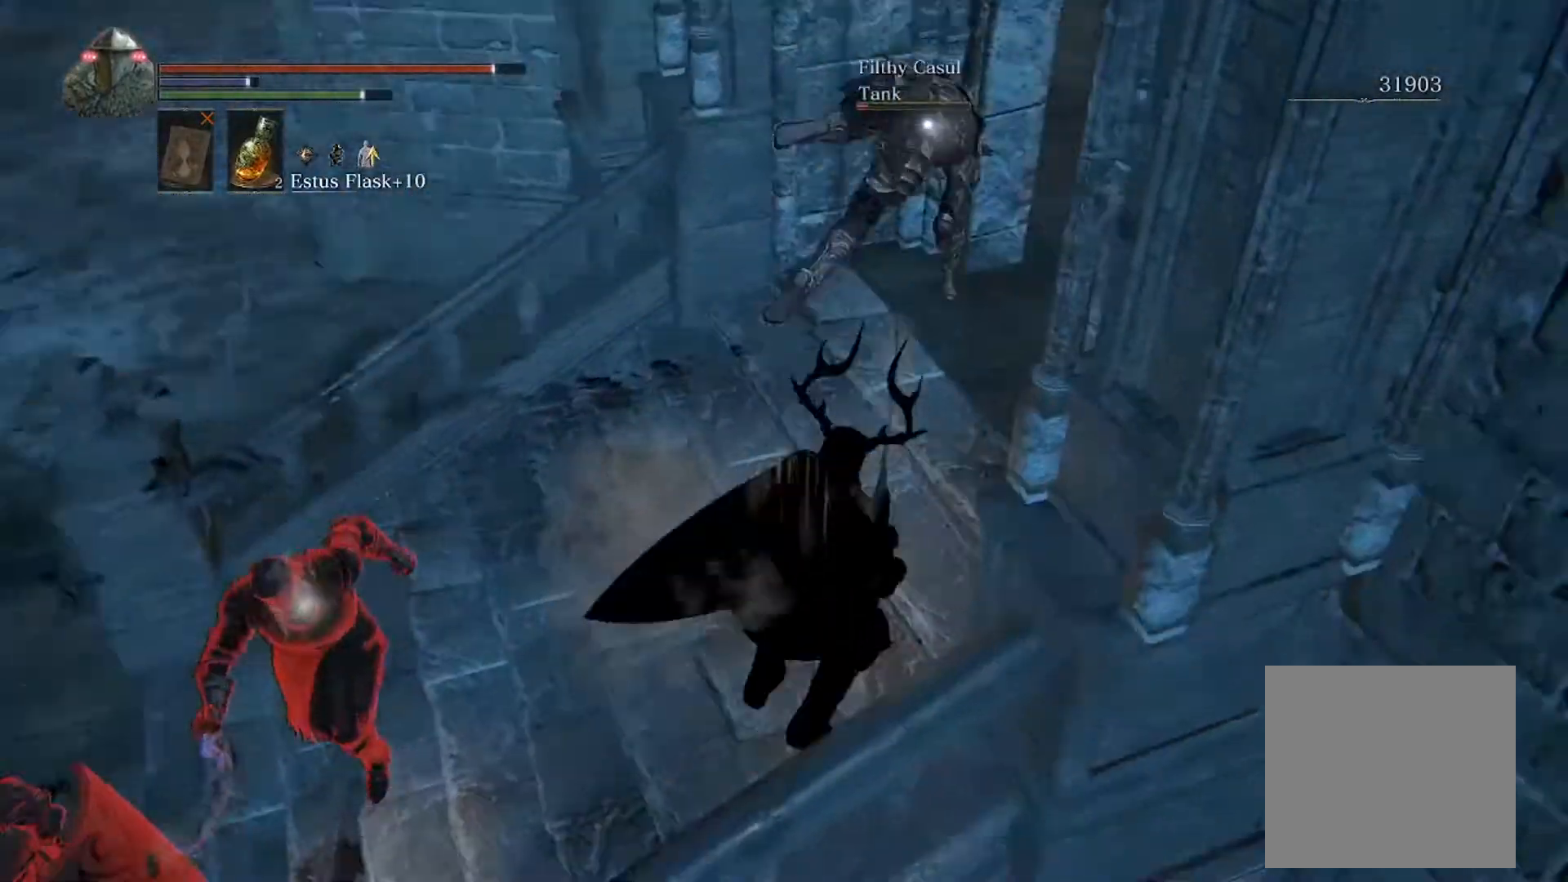
{"buttons": ["B"], "left_stick": "right", "events": [[367, "B", "down"]]}
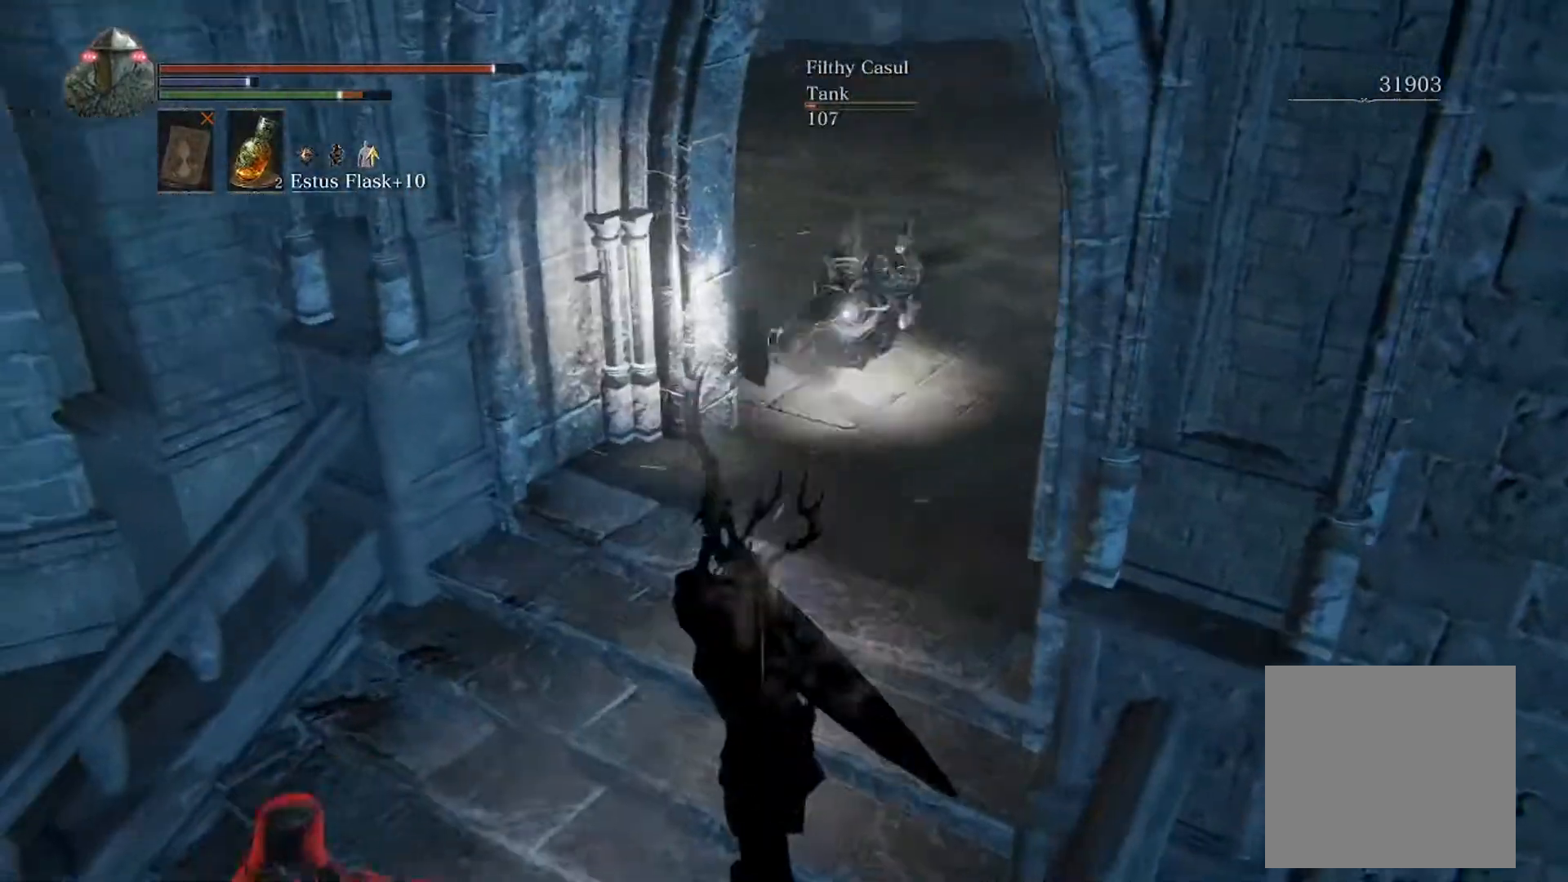
{"buttons": ["B"], "left_stick": "up", "events": [[67, "left_stick", "up-right"], [167, "left_stick", "up"]]}
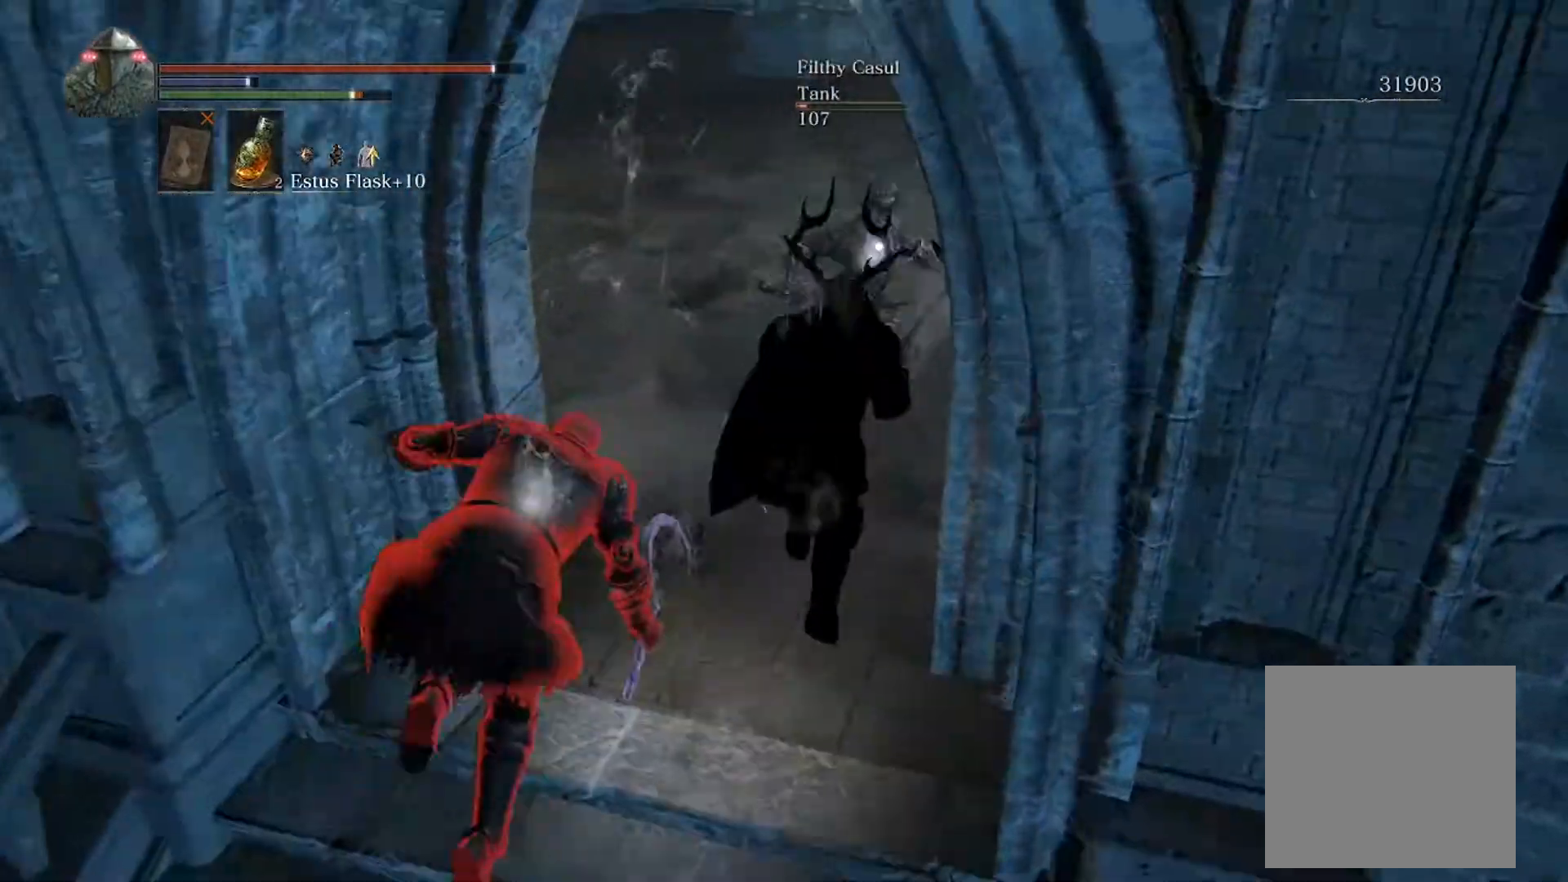
{"buttons": [], "left_stick": "up-right", "events": [[67, "left_stick", "up-right"], [167, "R1", "down"], [300, "R1", "up"], [433, "B", "up"]]}
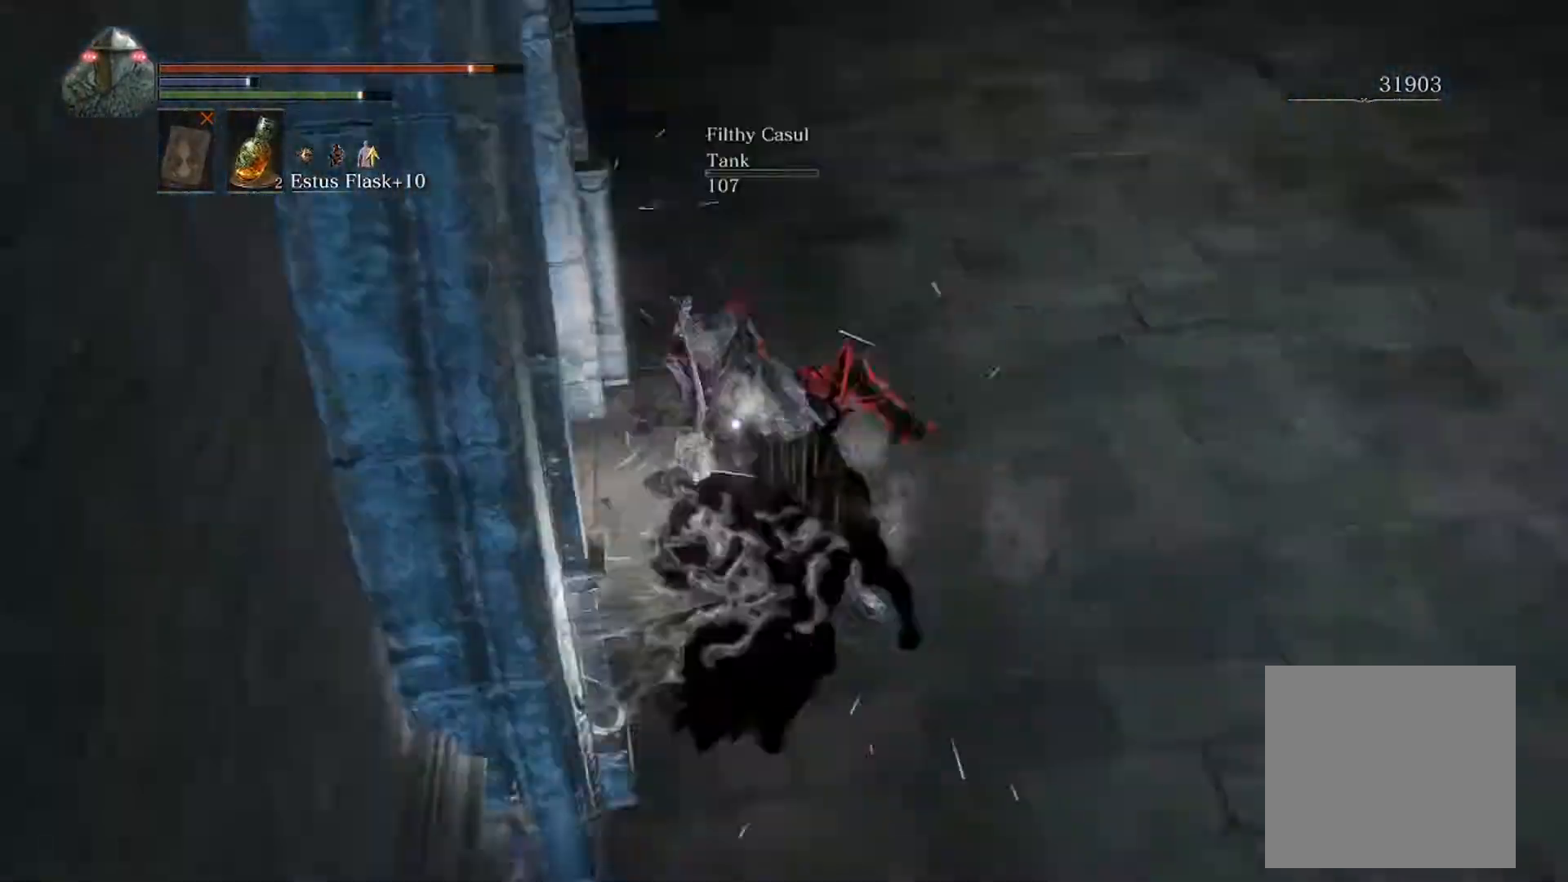
{"buttons": [], "left_stick": "right", "events": [[167, "left_stick", "right"], [367, "R1", "down"], [500, "R1", "up"]]}
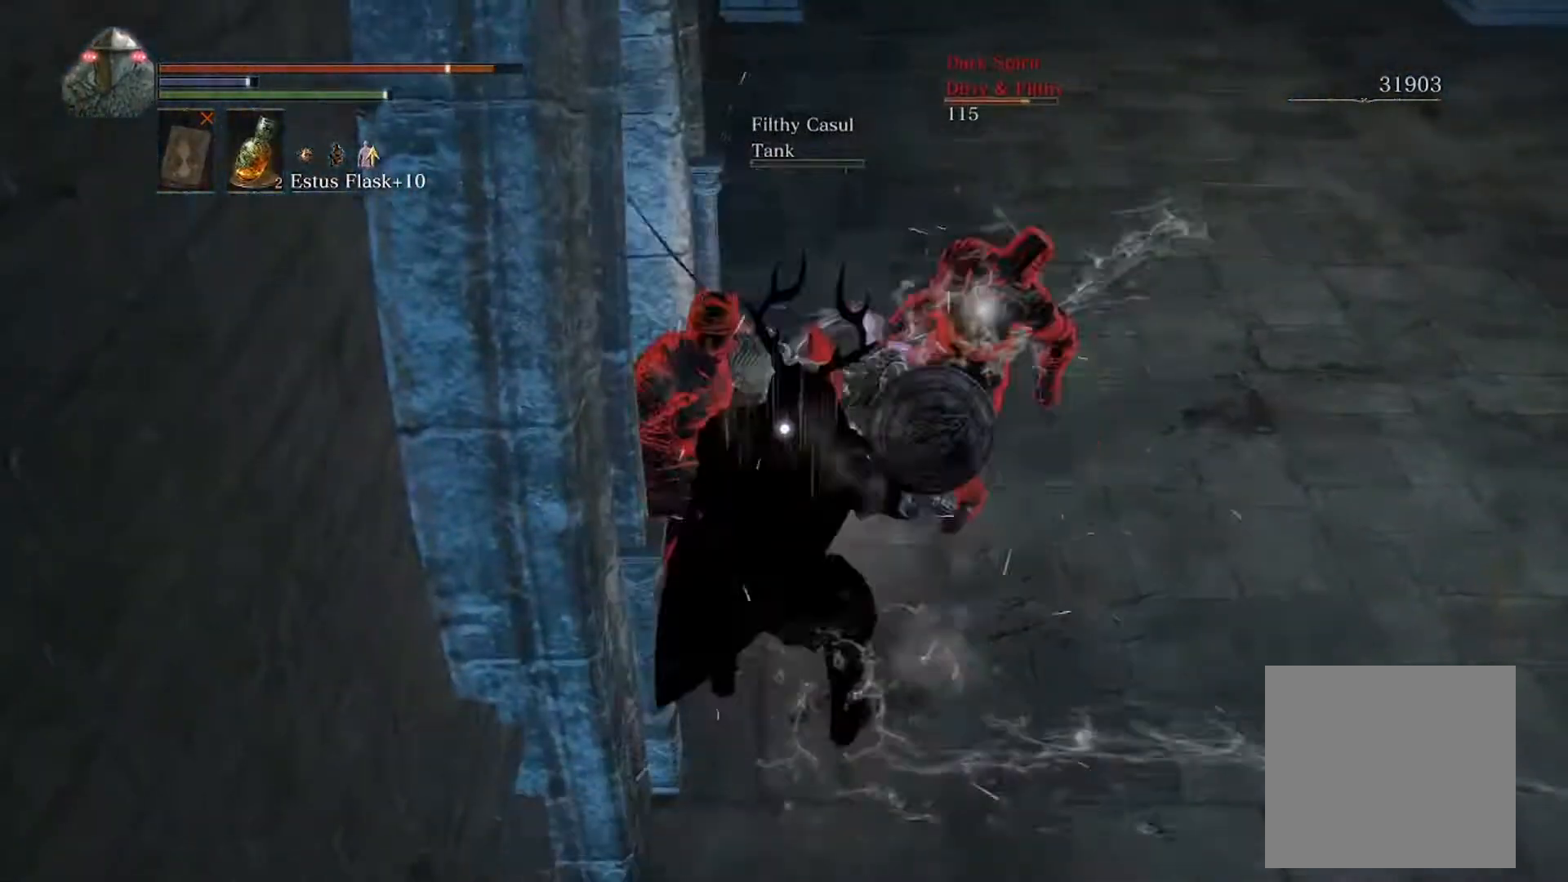
{"buttons": [], "left_stick": "right", "events": [[333, "R1", "down"], [467, "R1", "up"]]}
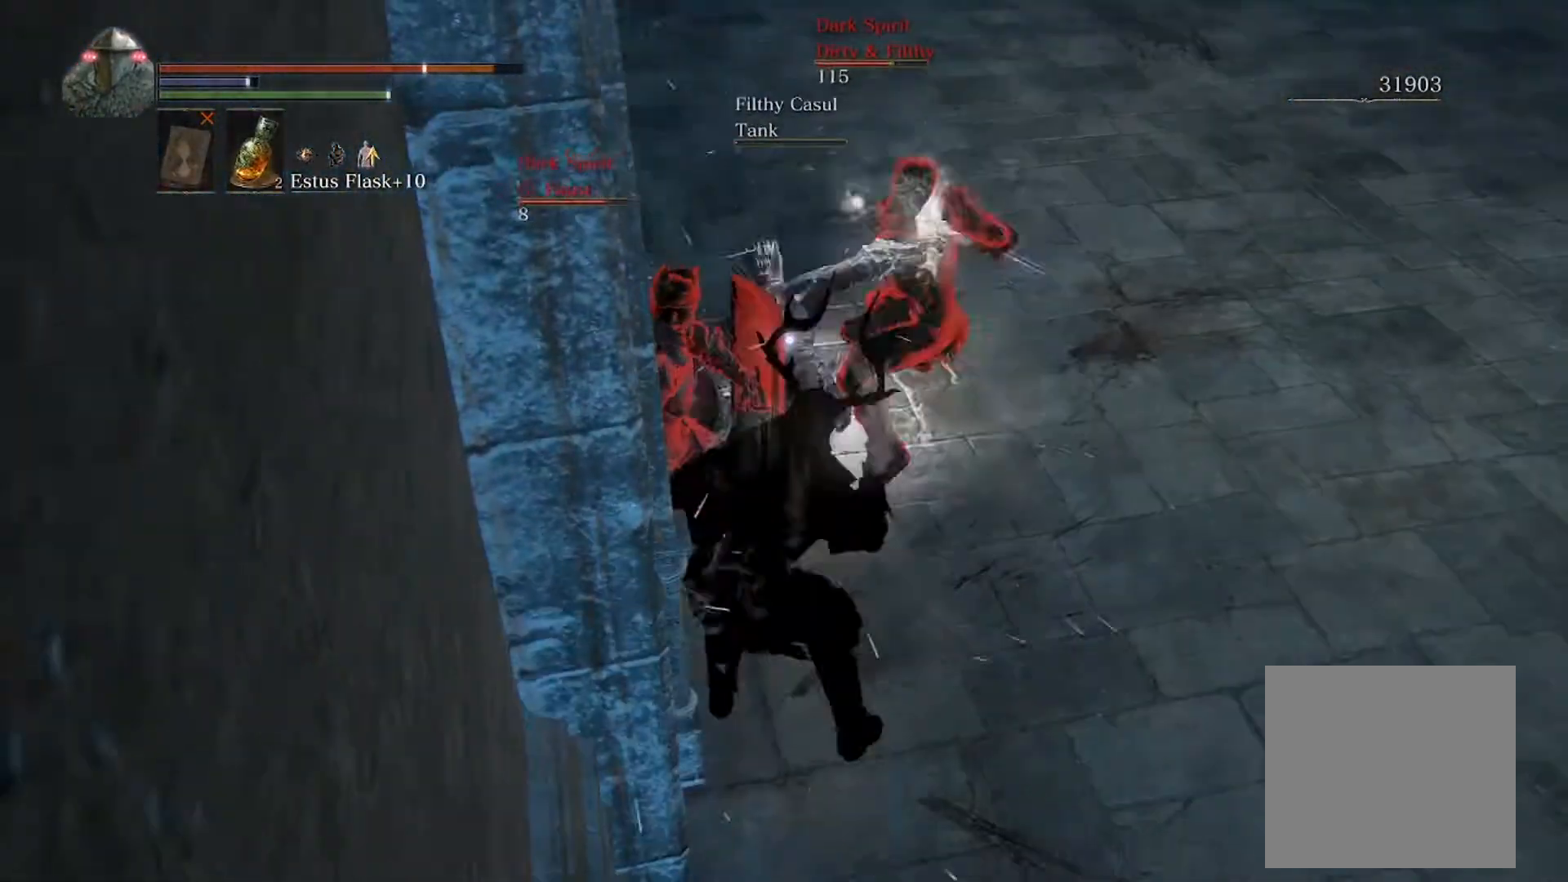
{"buttons": [], "left_stick": "right", "events": [[100, "R1", "down"], [200, "R1", "up"]]}
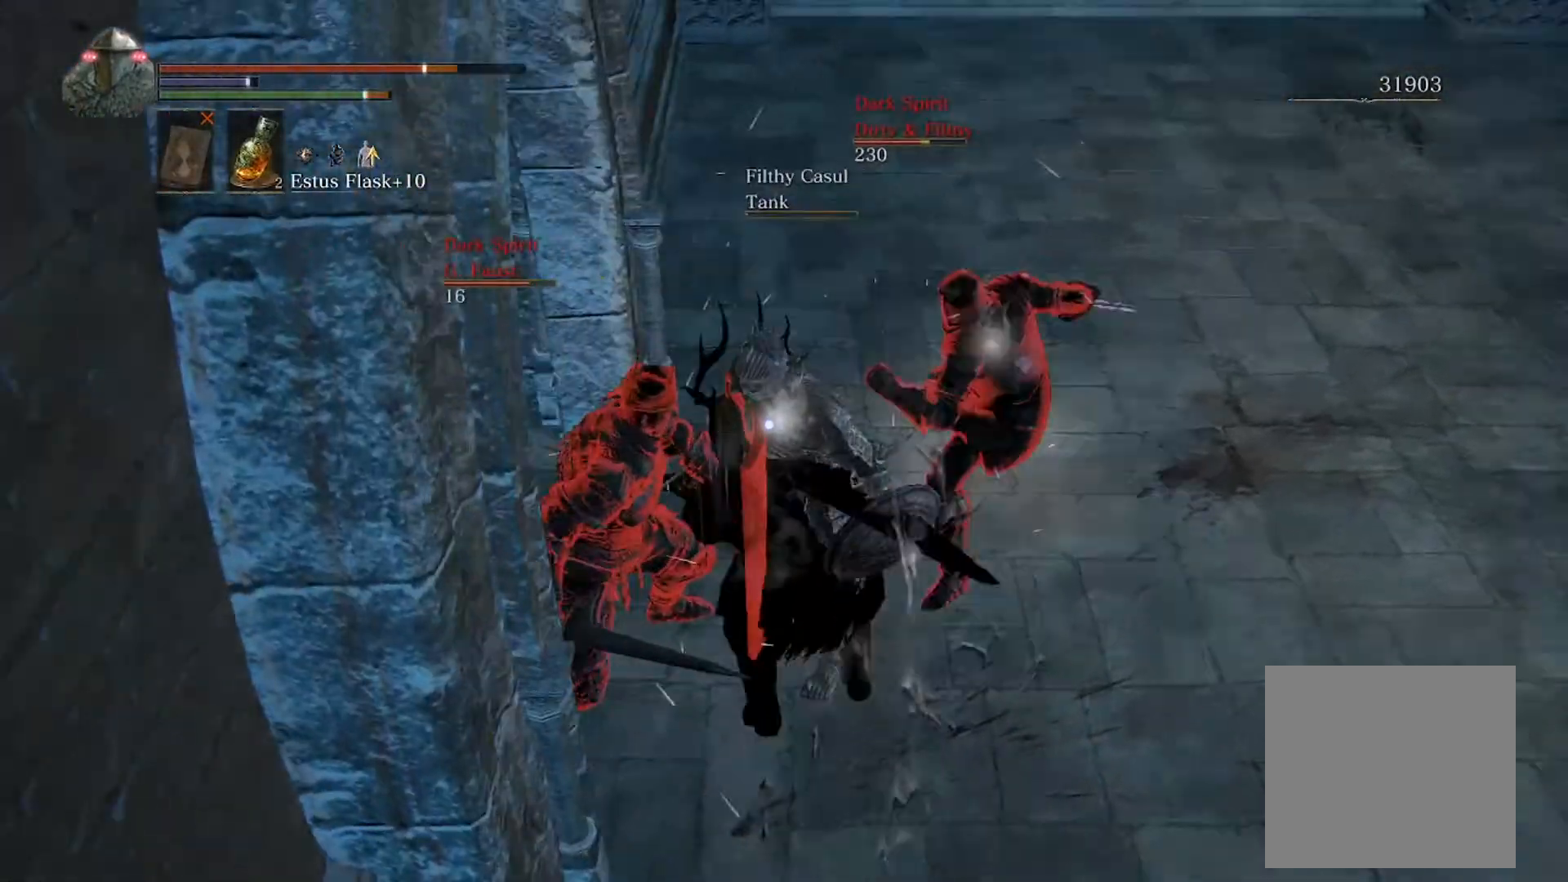
{"buttons": [], "left_stick": "down", "events": [[400, "left_stick", "down-right"], [500, "left_stick", "down"]]}
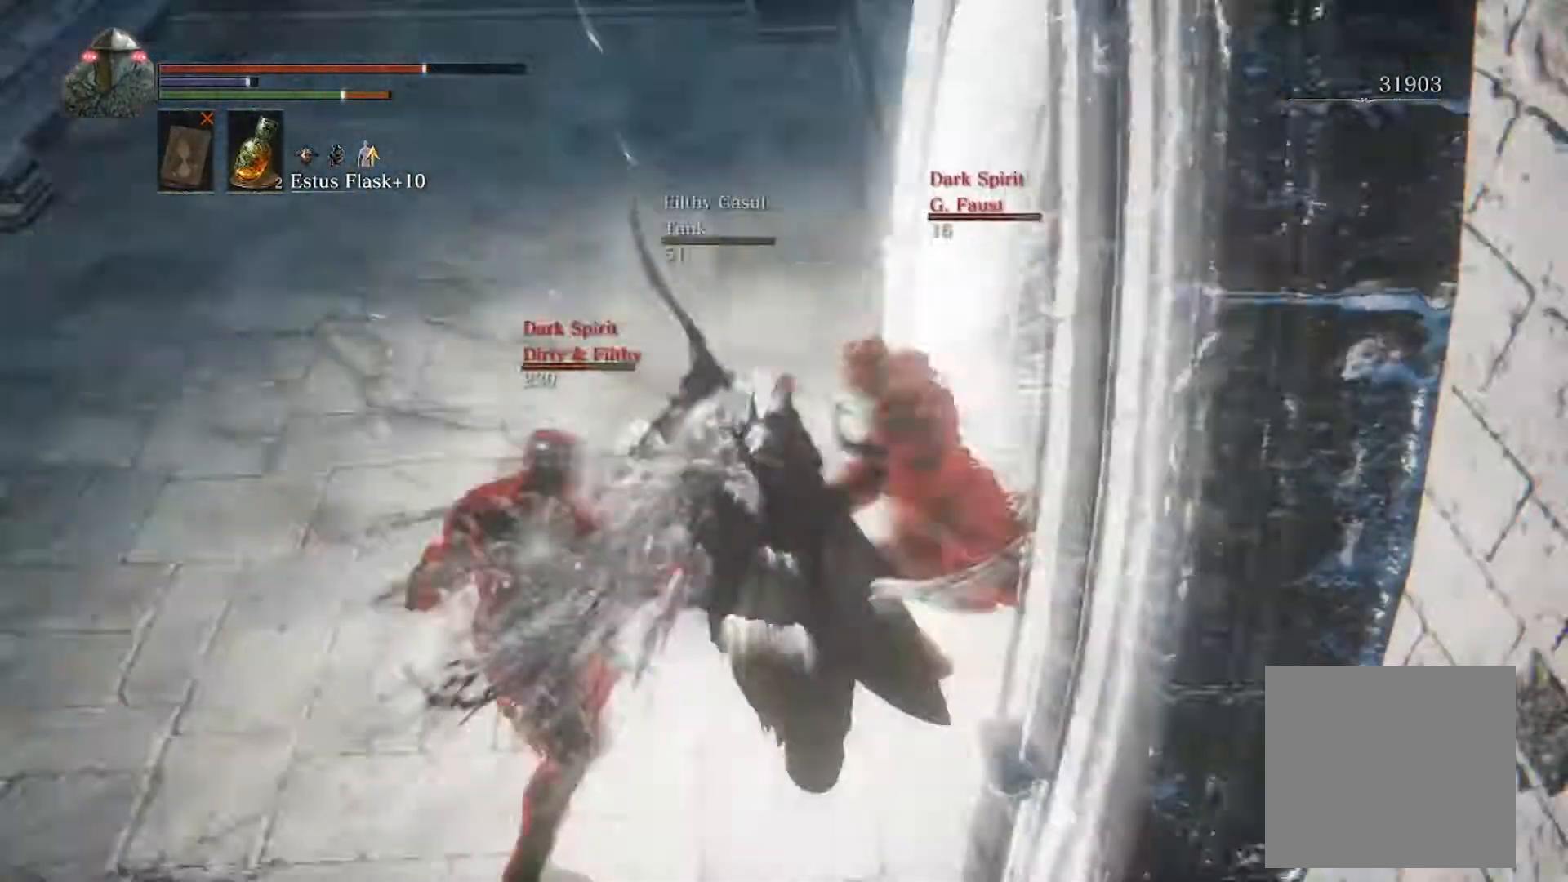
{"buttons": [], "left_stick": "left", "events": [[300, "left_stick", "down-left"], [400, "left_stick", "left"]]}
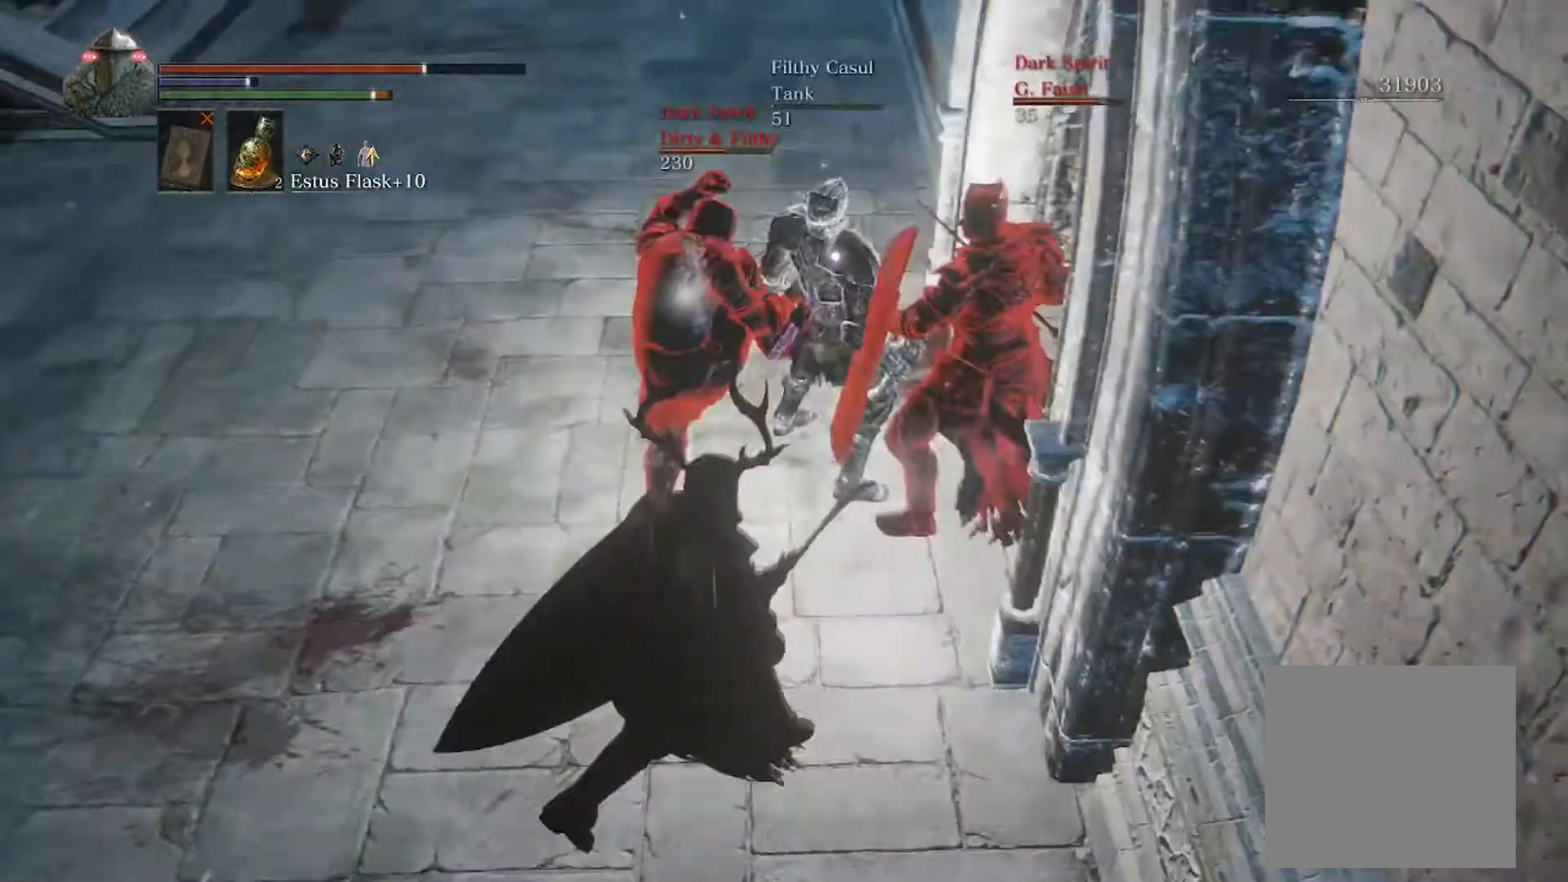
{"buttons": [], "left_stick": "left", "events": []}
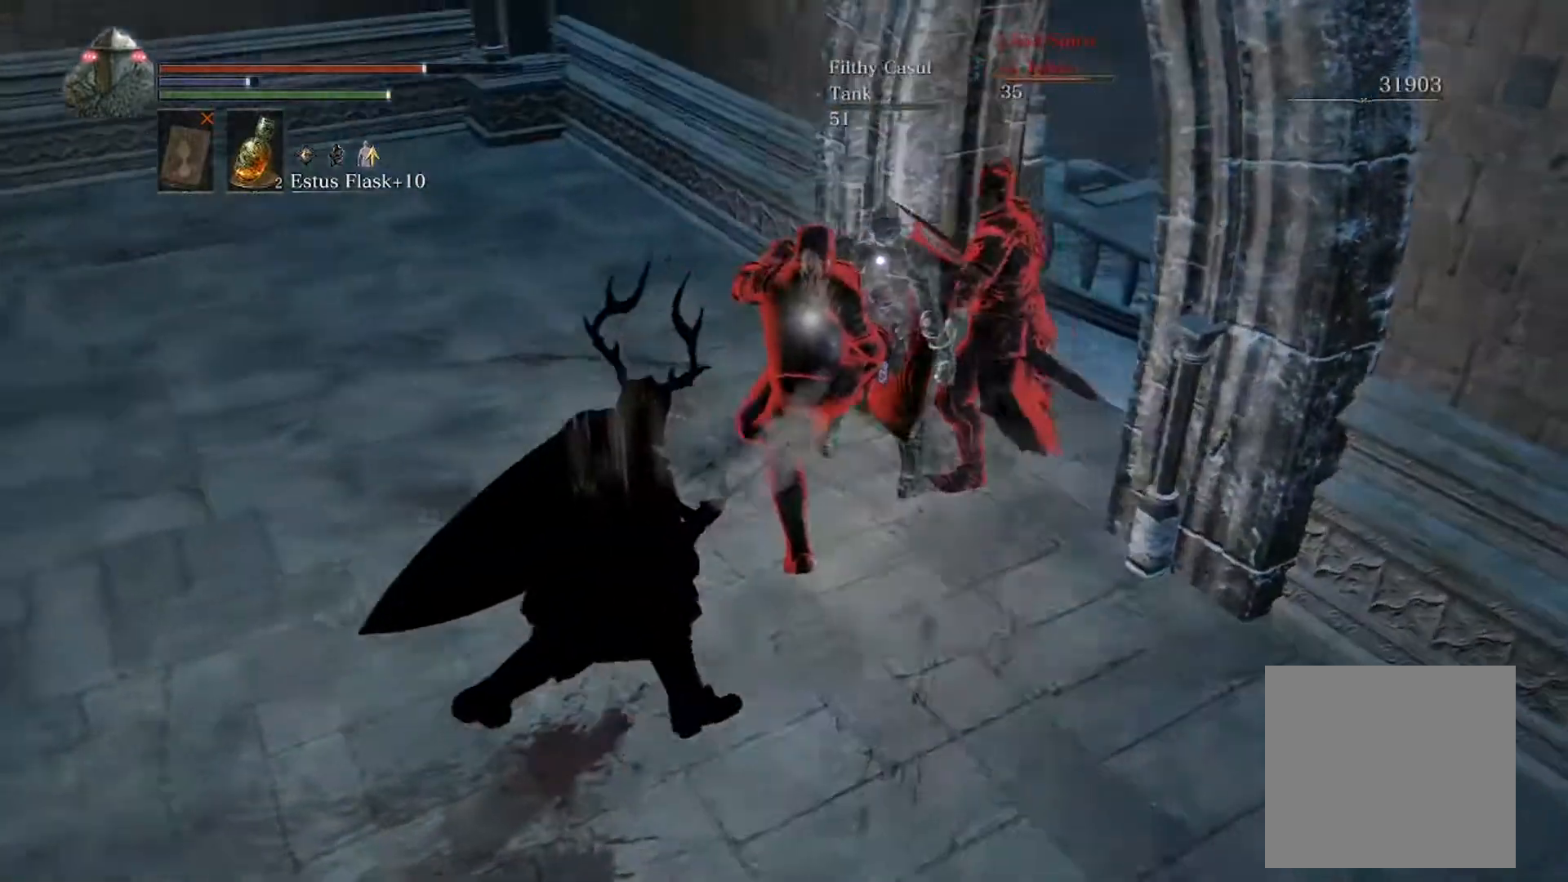
{"buttons": [], "left_stick": "left", "events": []}
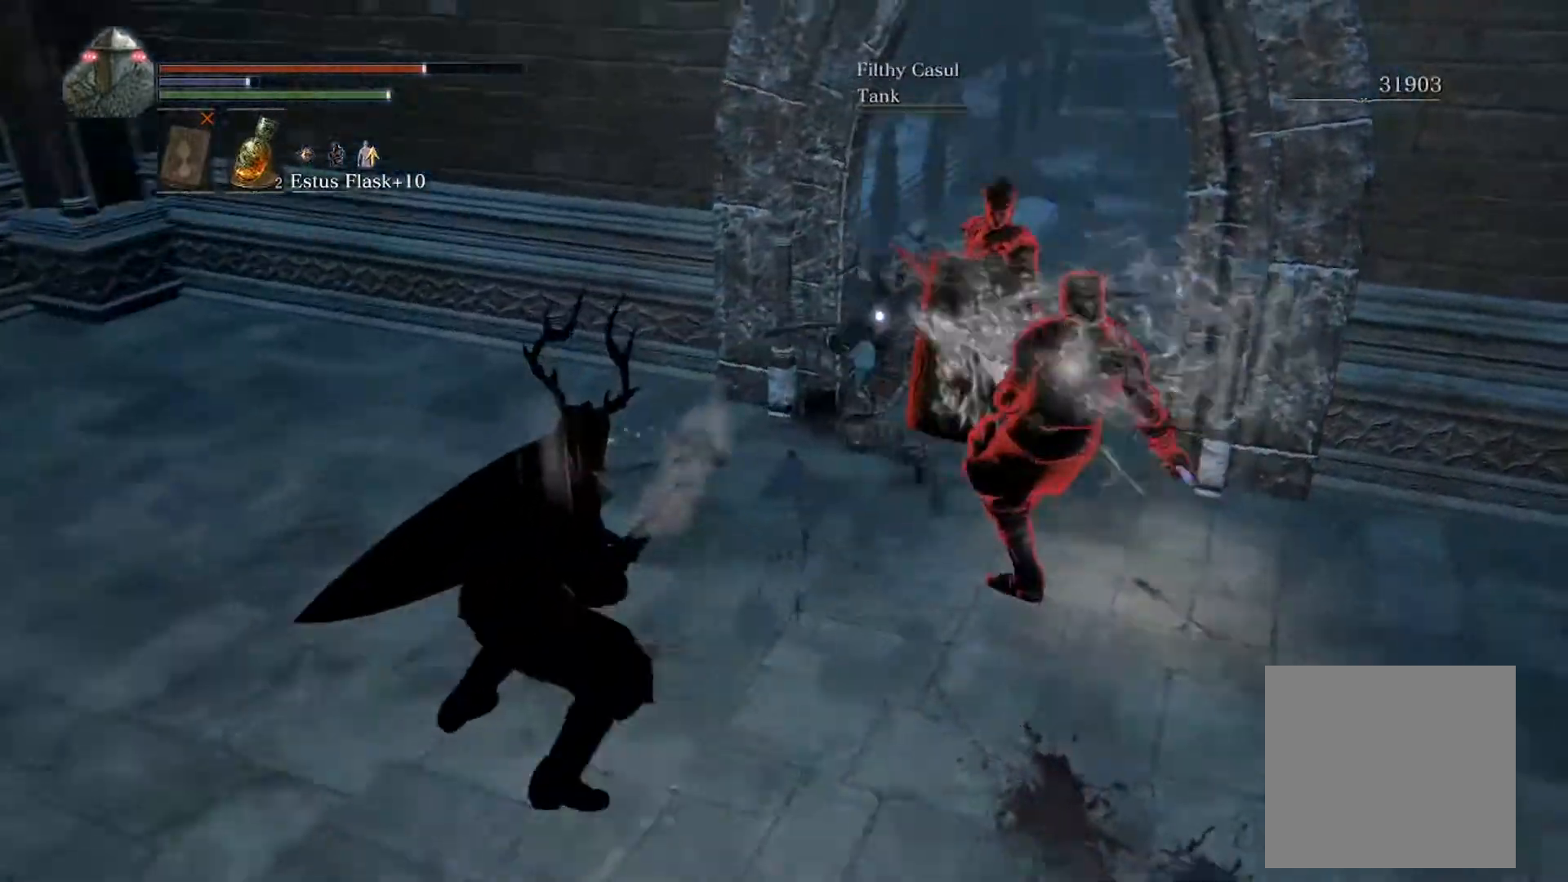
{"buttons": [], "left_stick": "left", "events": []}
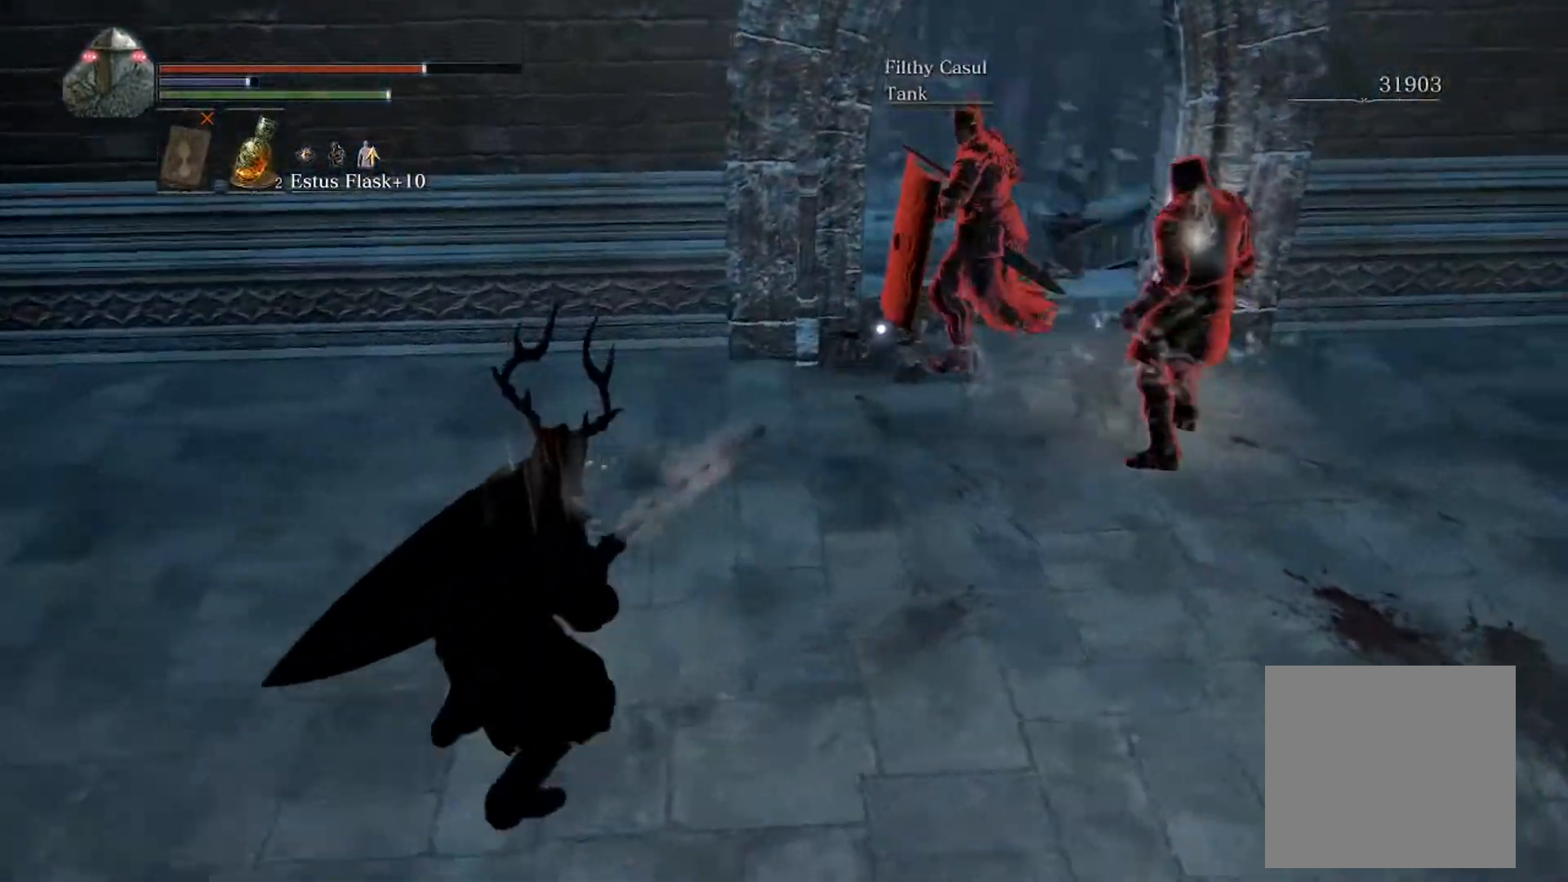
{"buttons": ["R1"], "left_stick": "up", "events": [[33, "left_stick", "up"], [367, "R1", "down"]]}
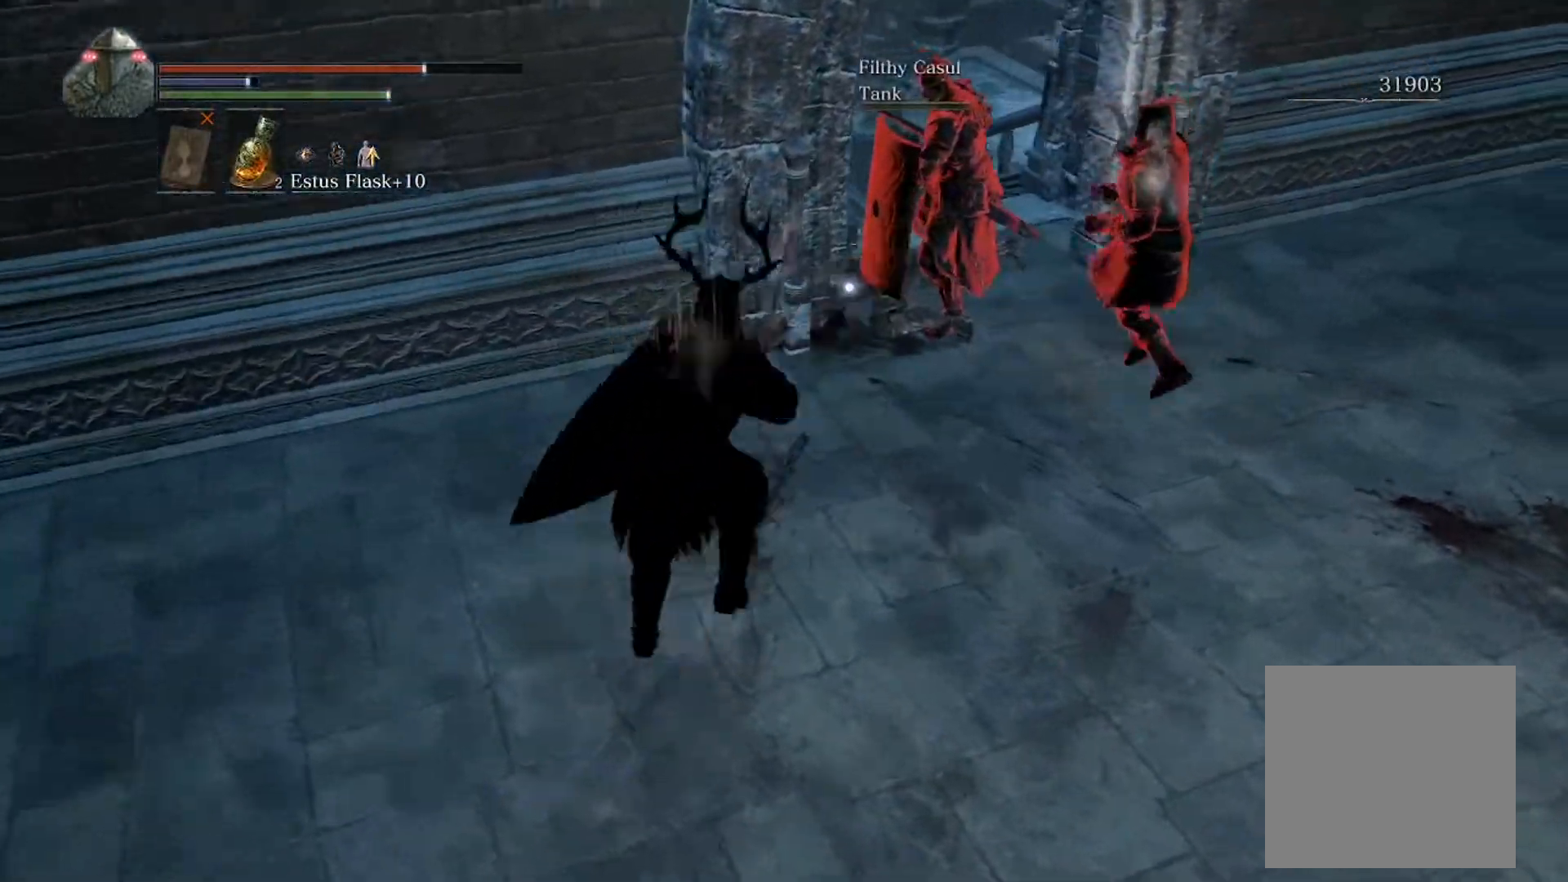
{"buttons": [], "left_stick": "down-left", "events": [[33, "R1", "up"], [33, "left_stick", "up-left"], [267, "left_stick", "left"], [367, "left_stick", "down-left"]]}
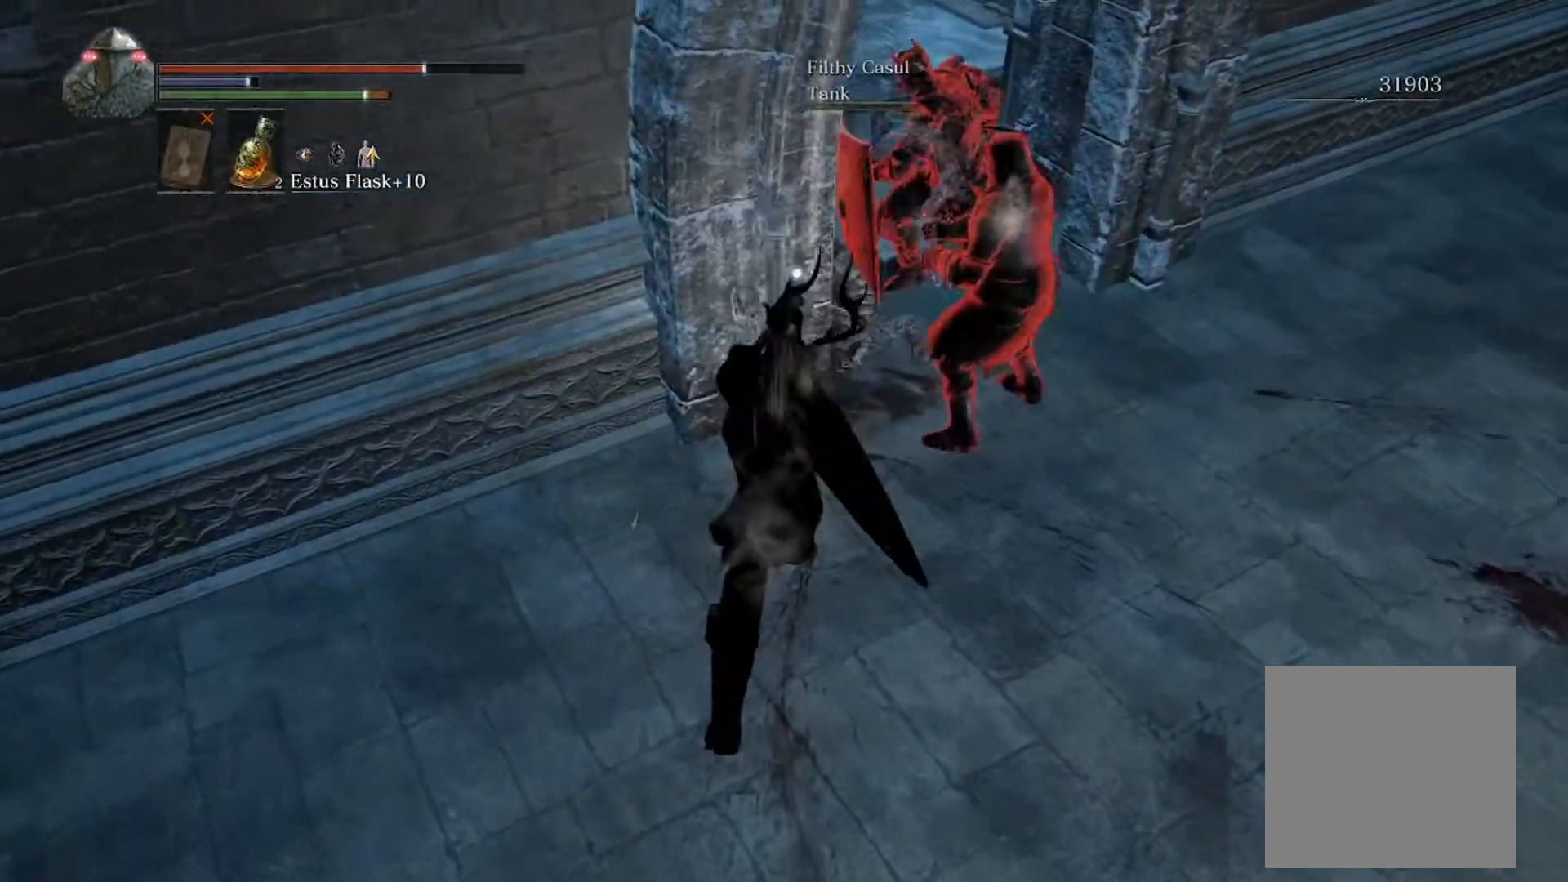
{"buttons": ["B"], "left_stick": "right", "events": [[233, "B", "down"], [400, "left_stick", "down-right"], [467, "left_stick", "right"]]}
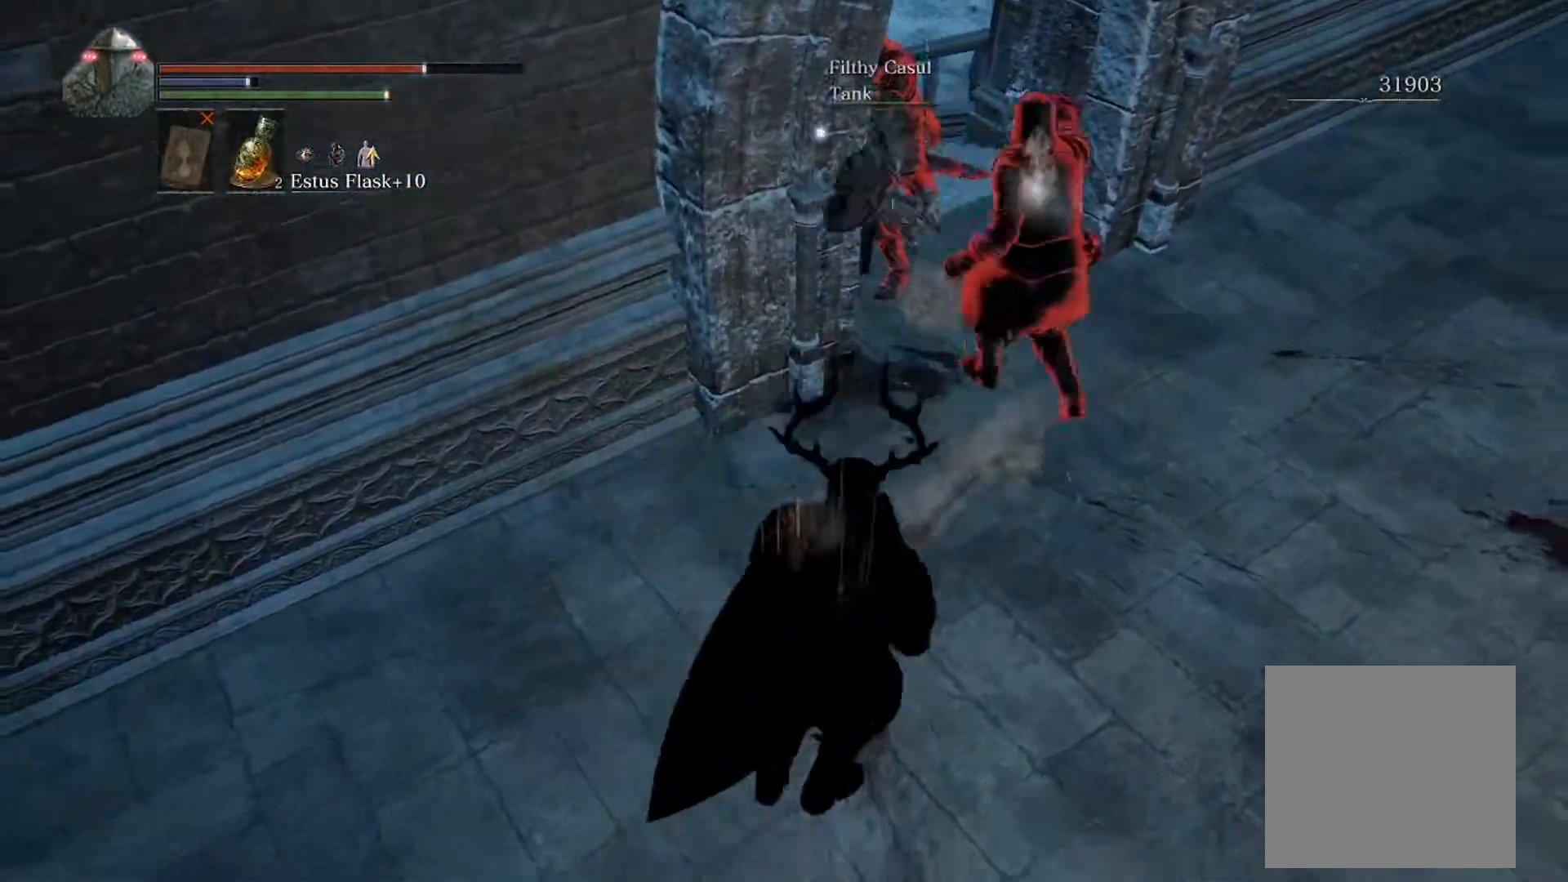
{"buttons": ["B"], "left_stick": "up-right", "events": [[333, "left_stick", "up-right"]]}
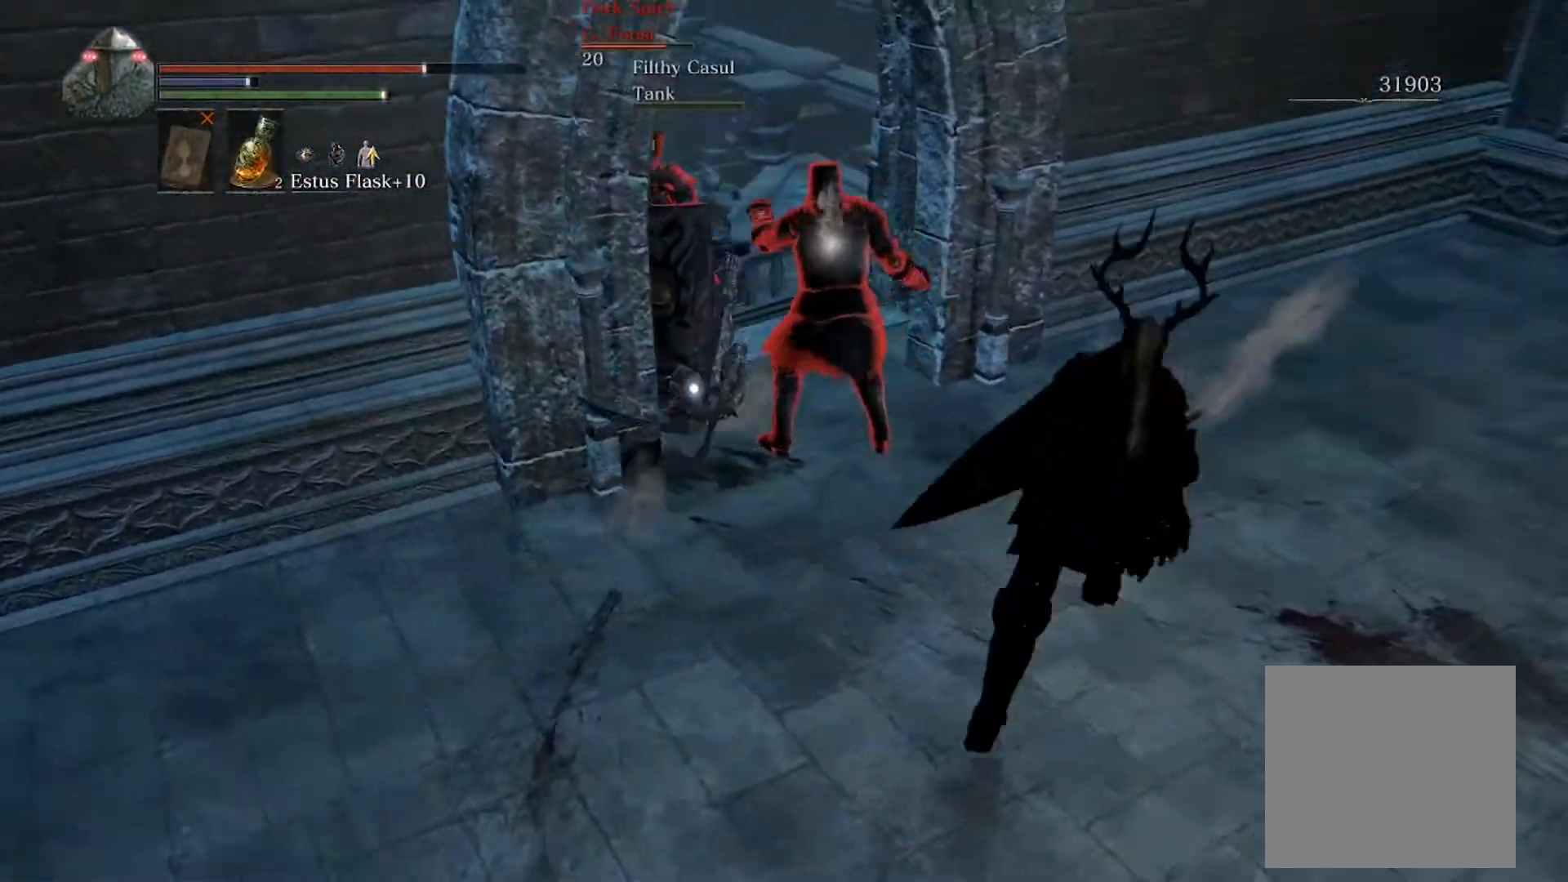
{"buttons": ["B"], "left_stick": "down-left", "events": [[300, "left_stick", "right"], [400, "left_stick", "down"], [467, "left_stick", "down-left"]]}
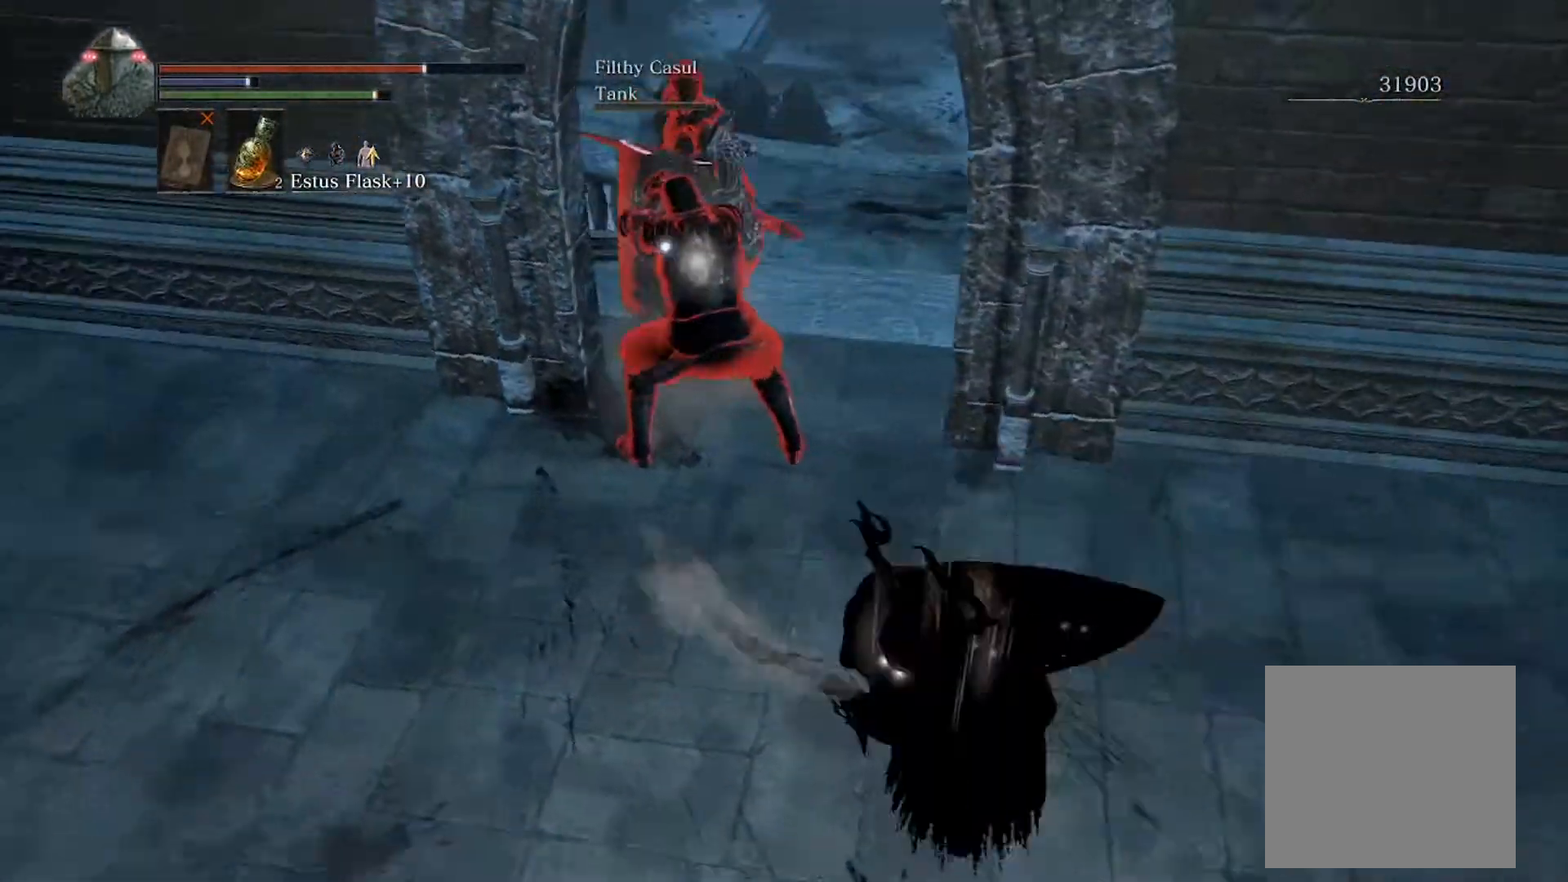
{"buttons": [], "left_stick": "up-left", "events": [[33, "left_stick", "left"], [100, "left_stick", "up-left"], [267, "B", "up"], [333, "R1", "down"], [467, "R1", "up"]]}
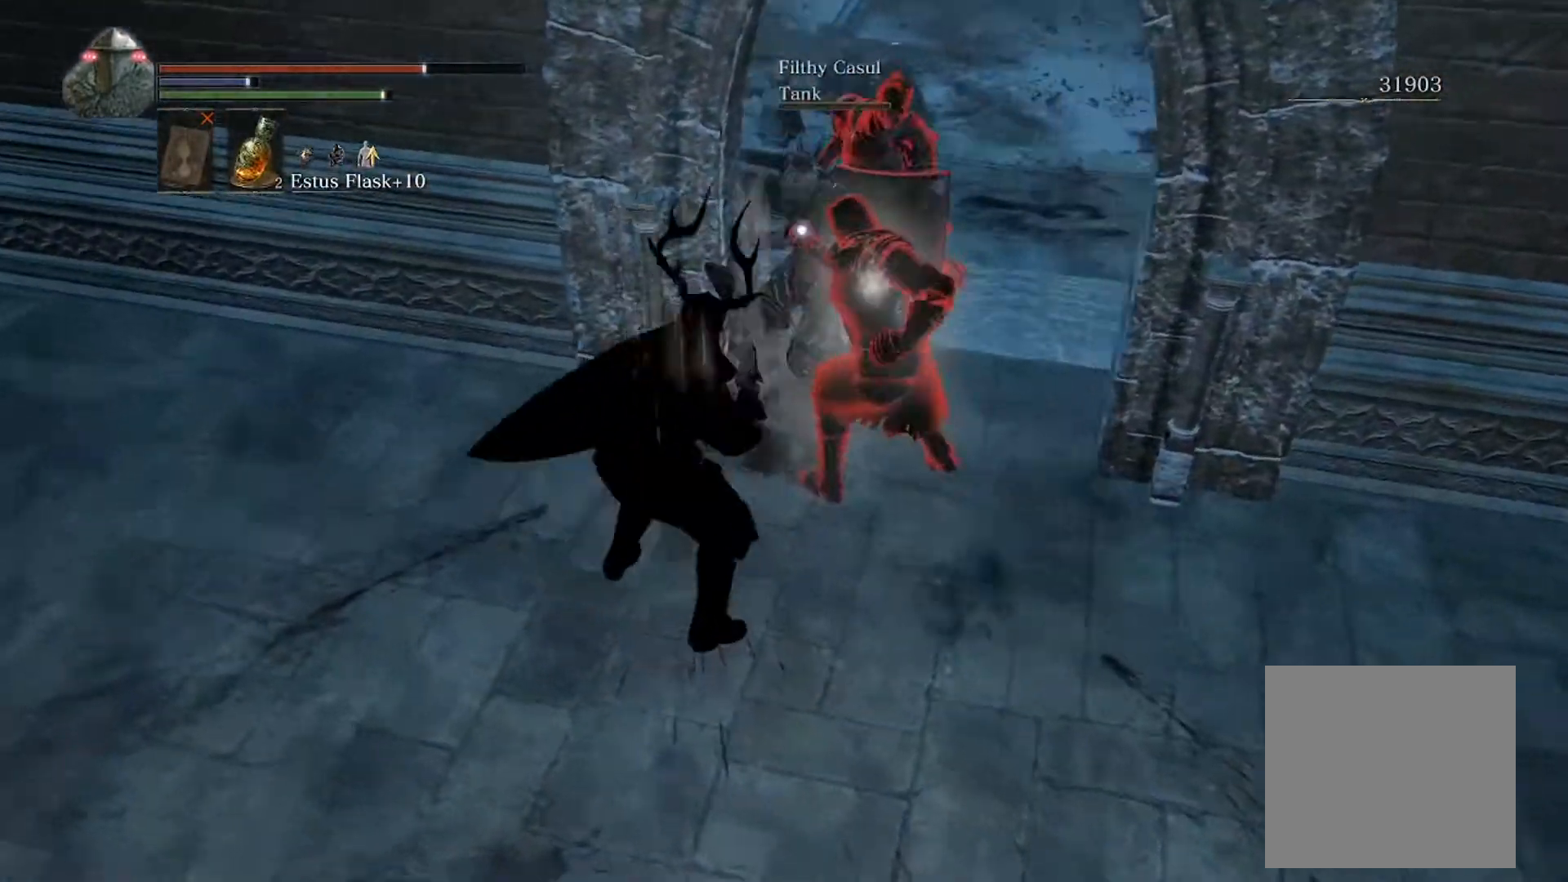
{"buttons": [], "left_stick": "left", "events": [[67, "left_stick", "left"]]}
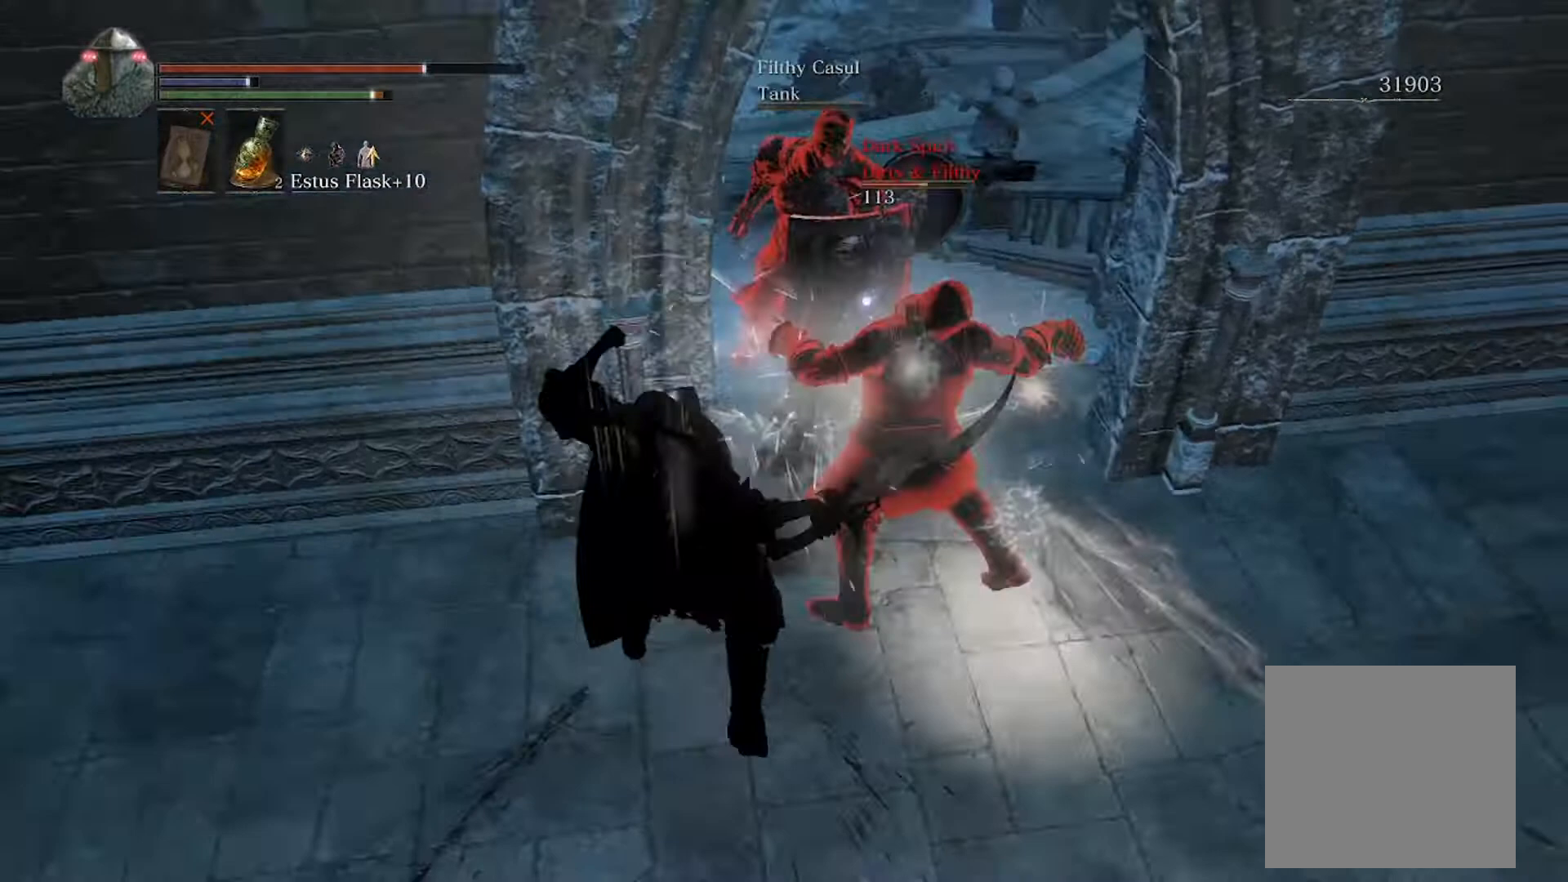
{"buttons": ["R1"], "left_stick": "down-left", "events": [[133, "left_stick", "down-left"], [467, "R1", "down"]]}
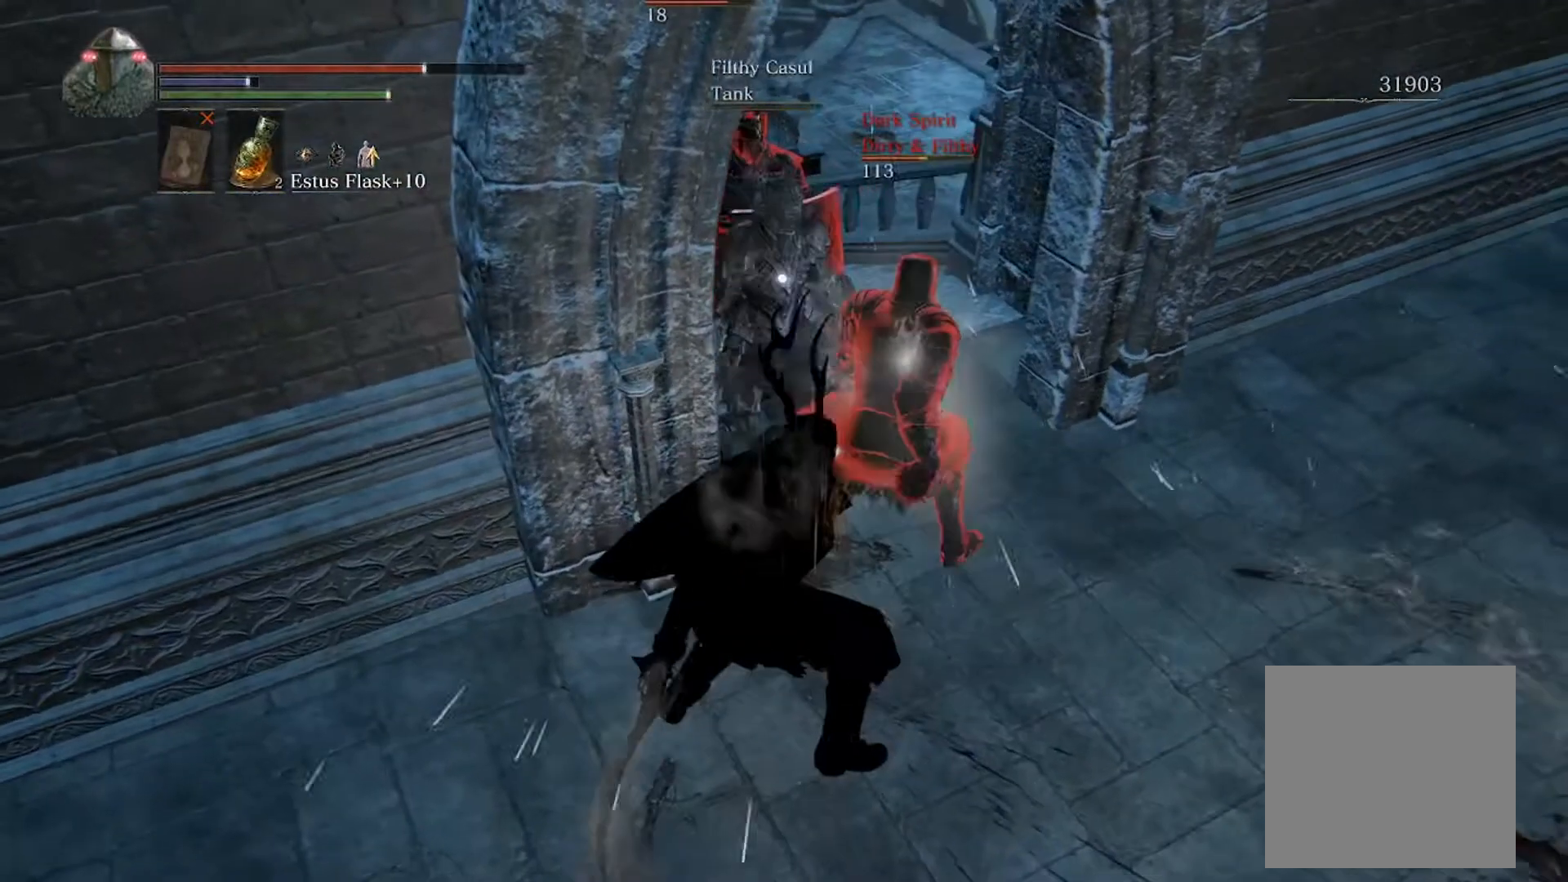
{"buttons": [], "left_stick": "down-left", "events": [[67, "R1", "up"]]}
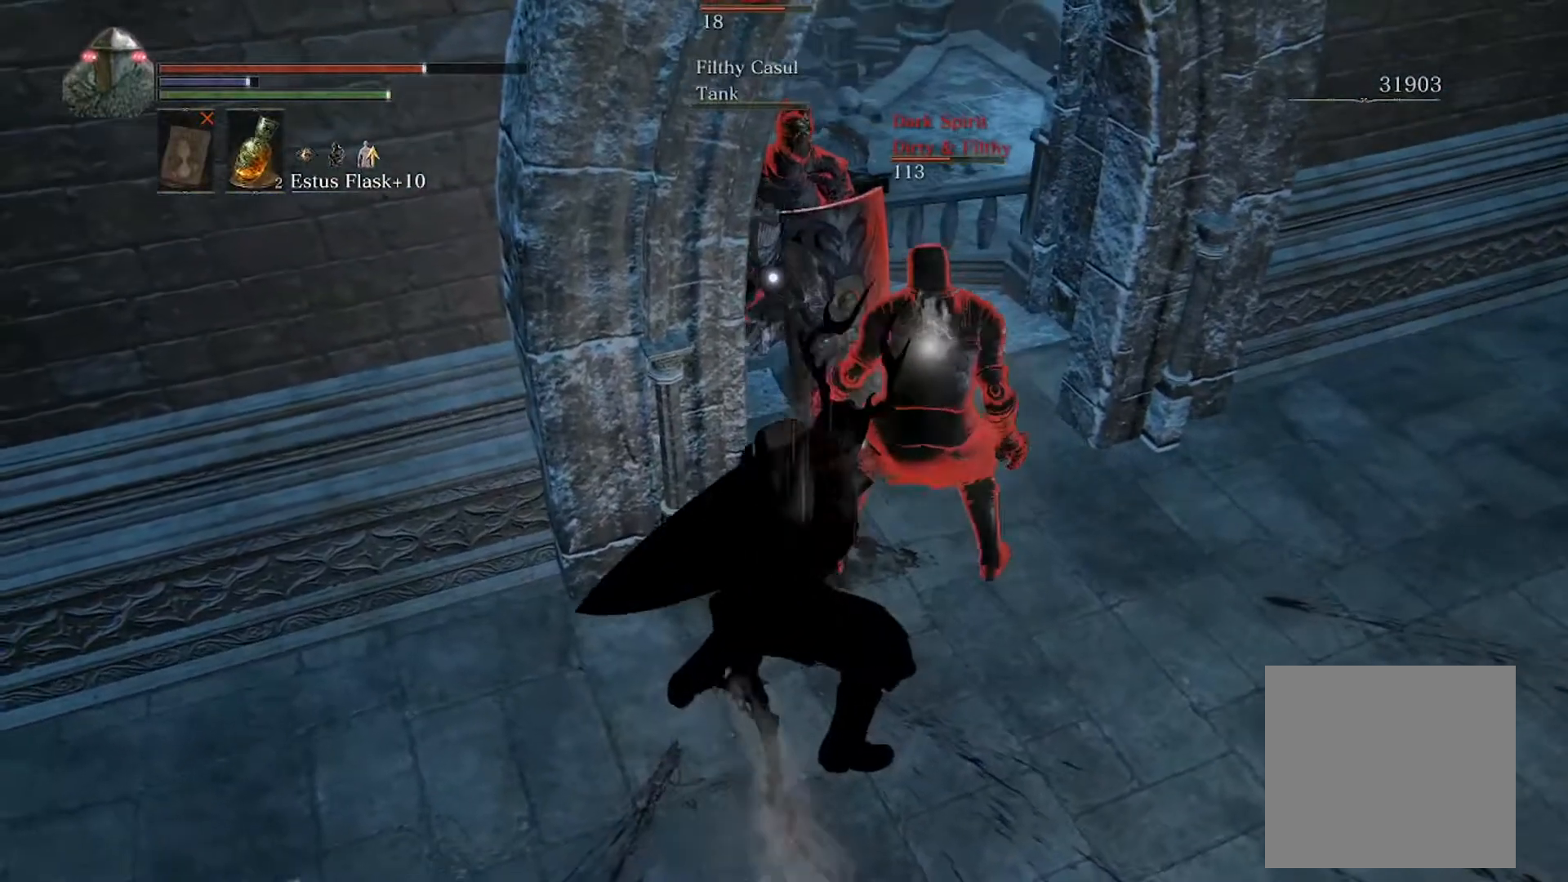
{"buttons": [], "left_stick": "center", "events": [[200, "left_stick", "center"]]}
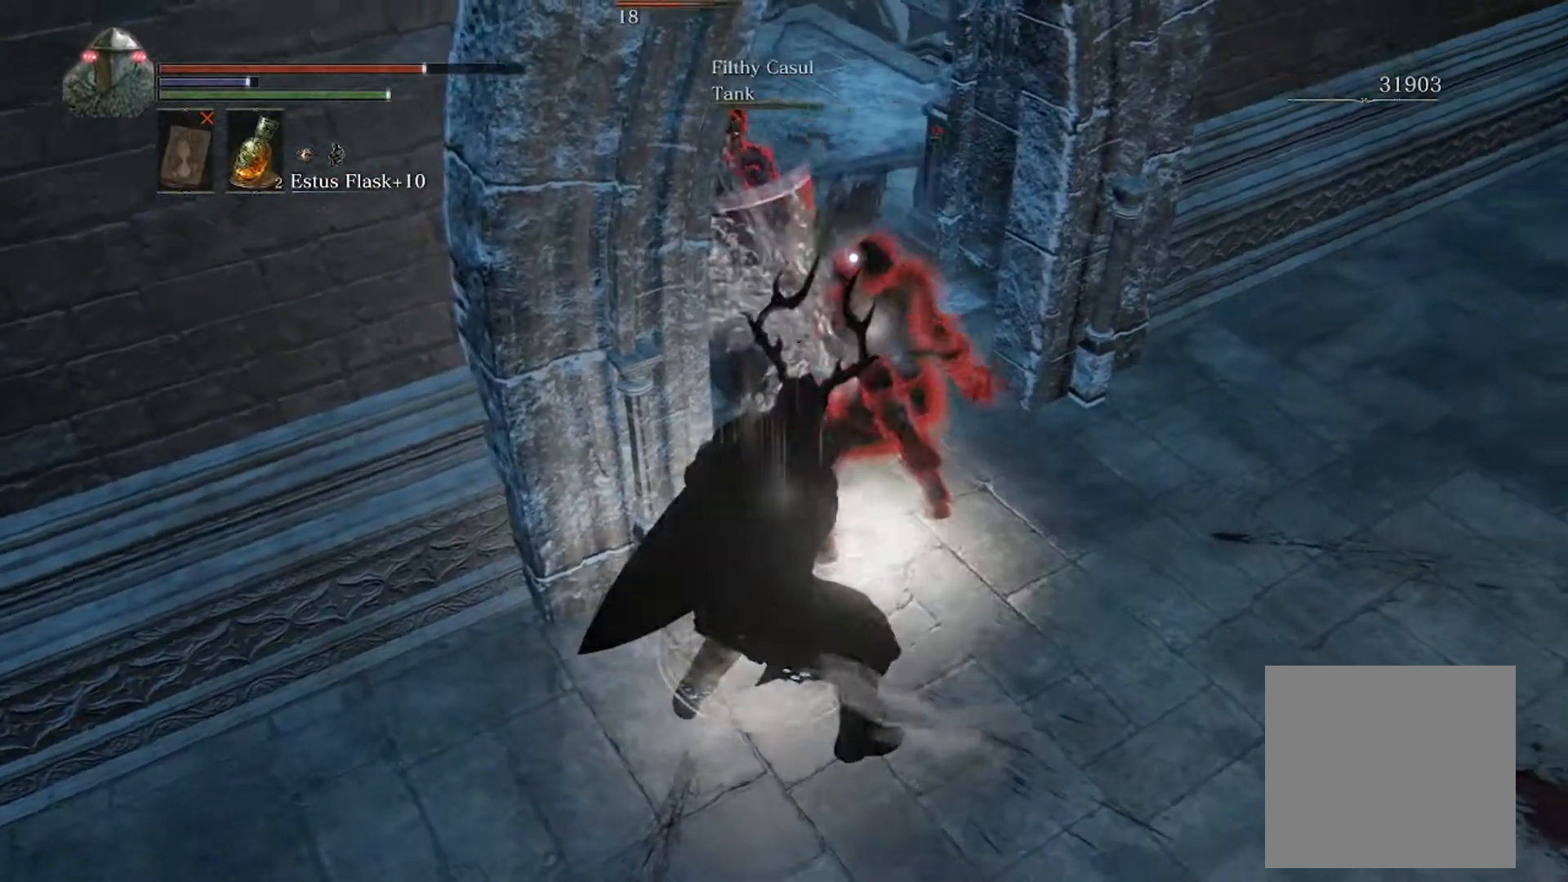
{"buttons": [], "left_stick": "down", "events": [[133, "left_stick", "down"]]}
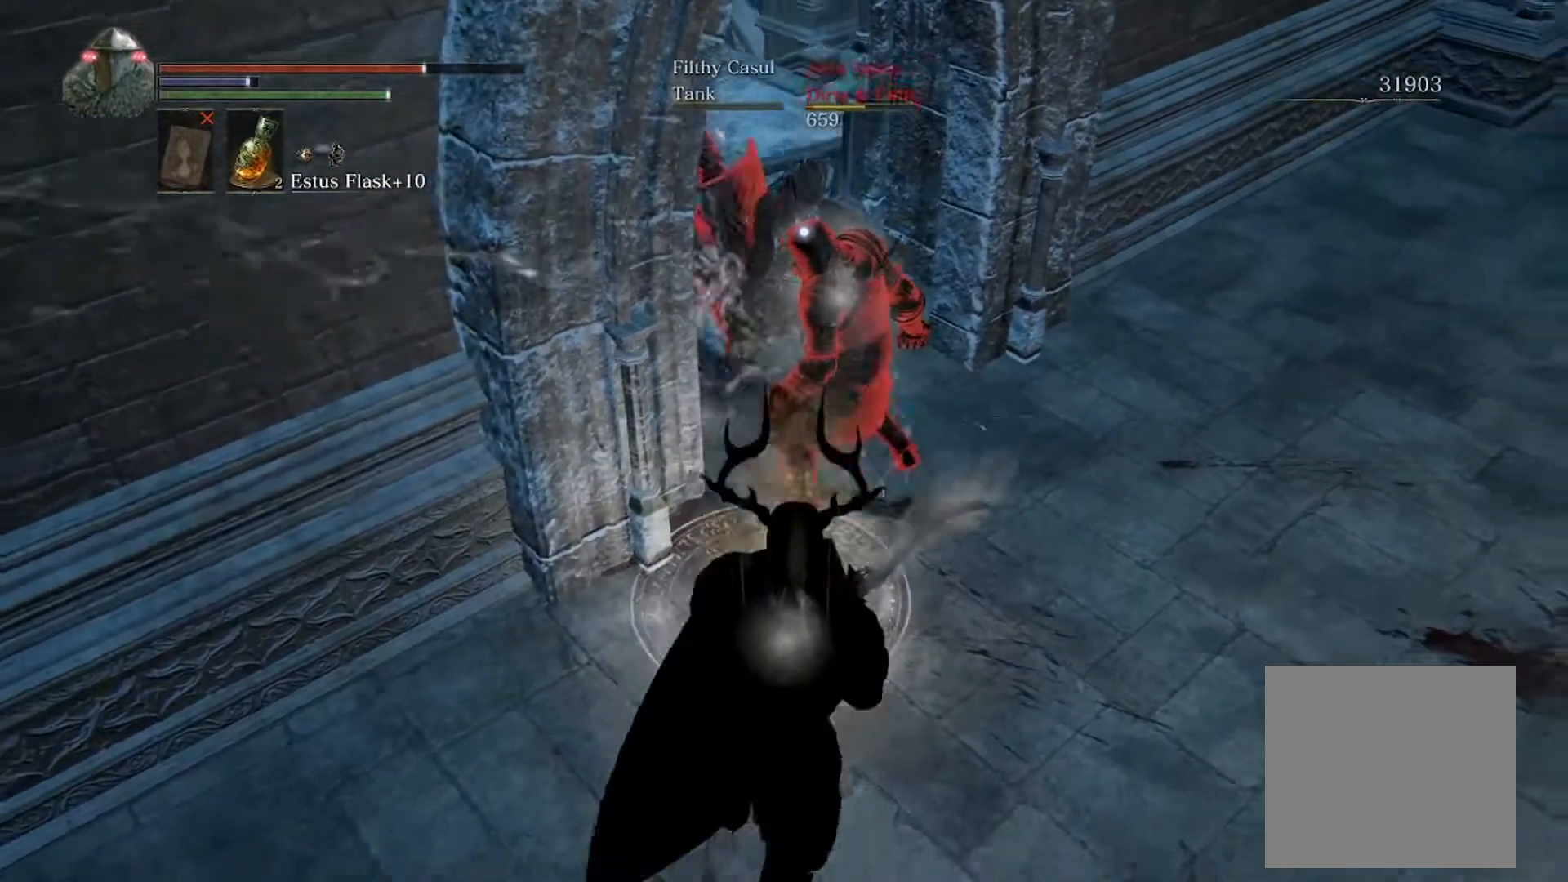
{"buttons": [], "left_stick": "up", "events": [[67, "left_stick", "up-right"], [133, "R1", "down"], [133, "left_stick", "up"], [233, "R1", "up"]]}
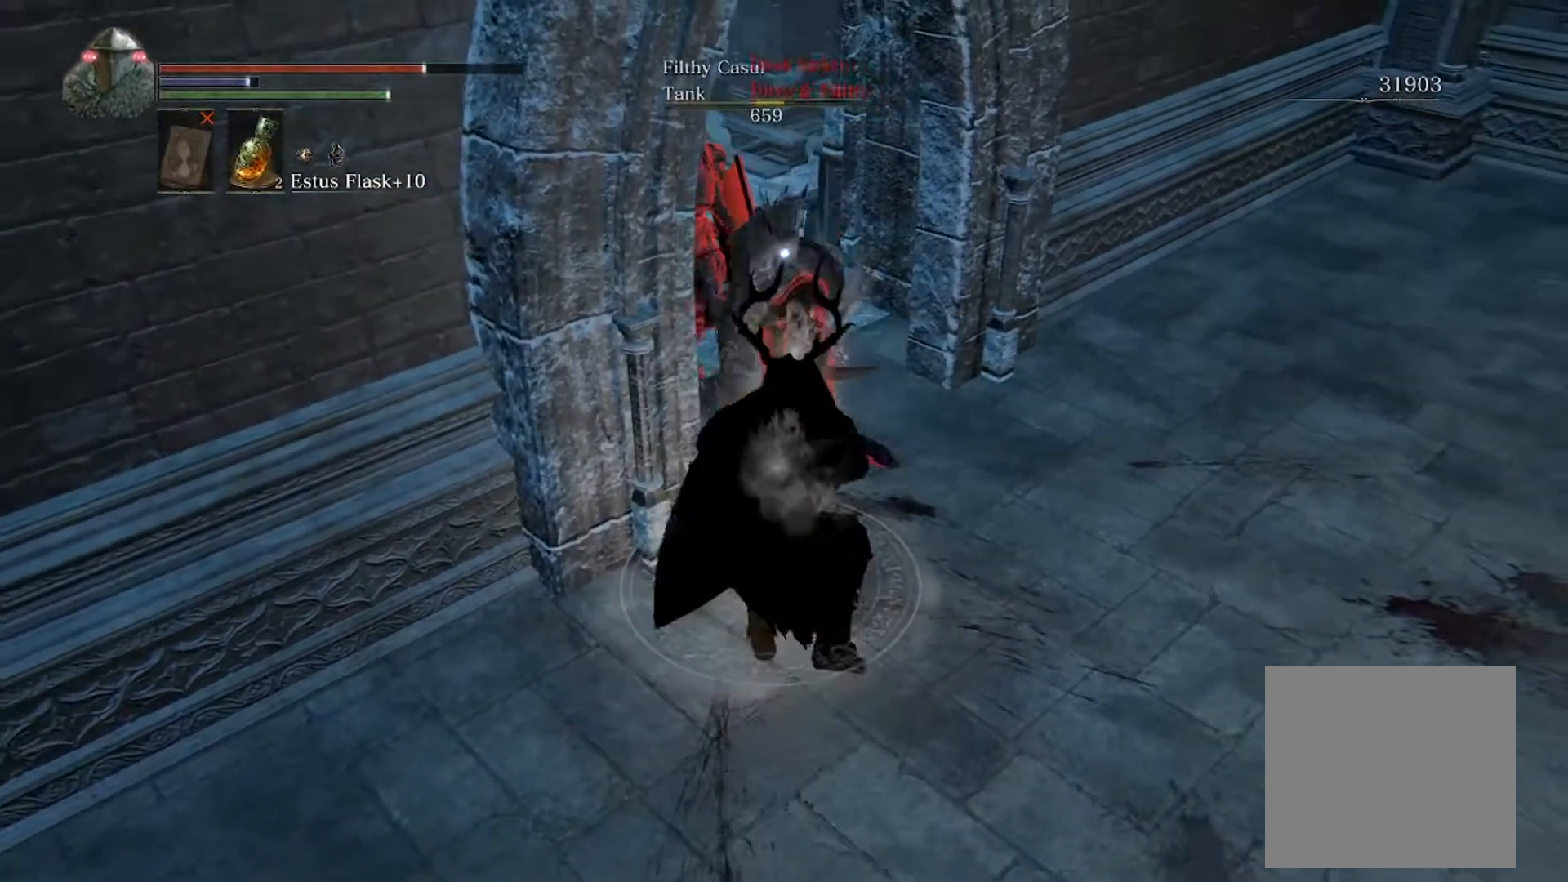
{"buttons": [], "left_stick": "down", "events": [[133, "left_stick", "center"], [300, "left_stick", "down"]]}
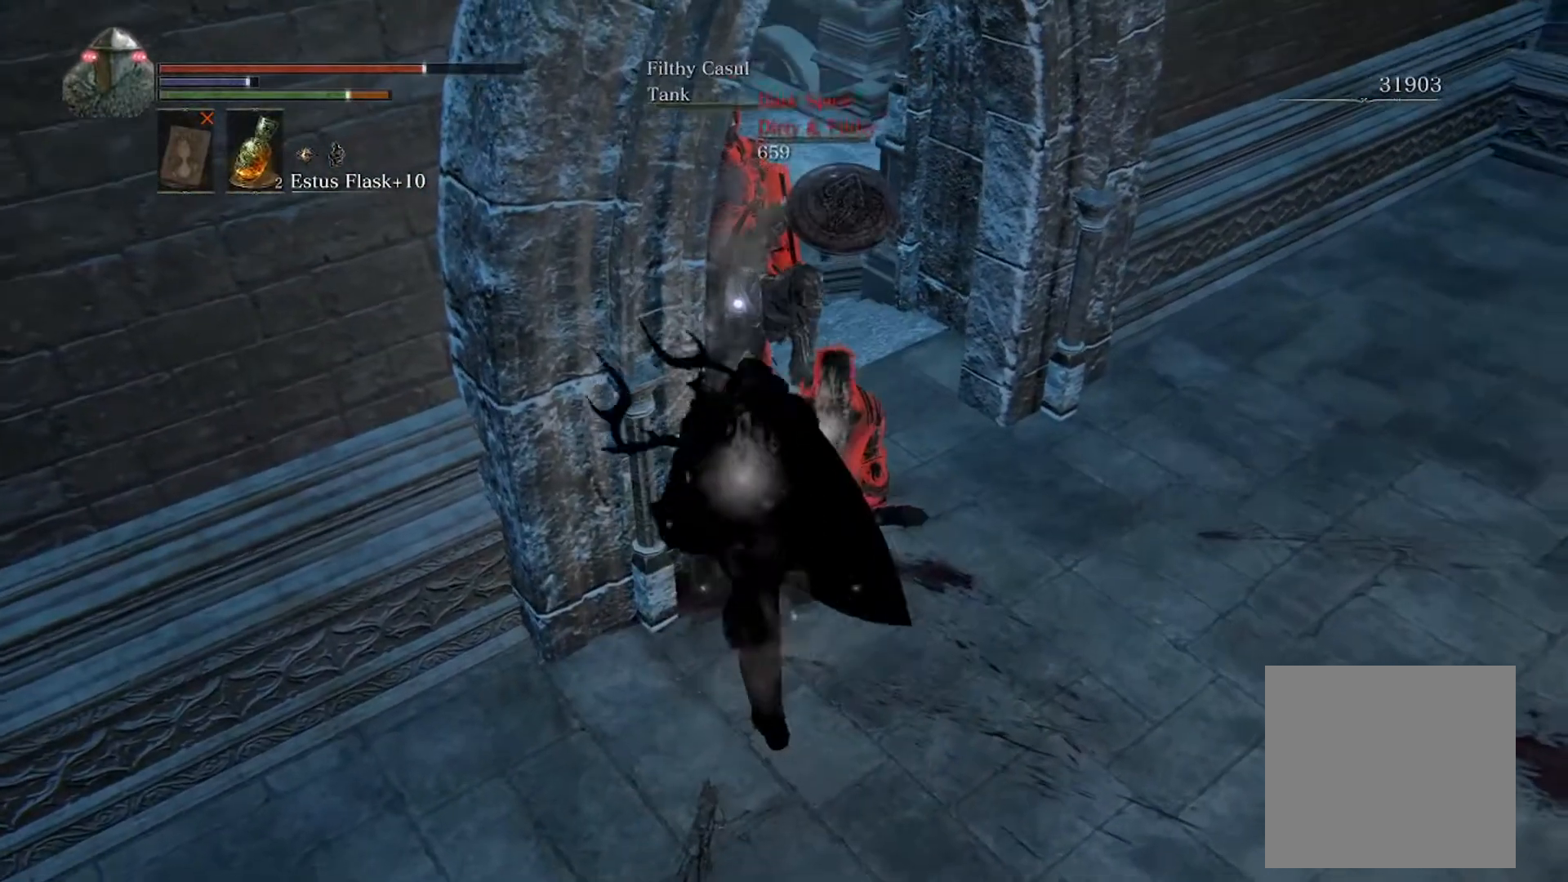
{"buttons": [], "left_stick": "center", "events": [[267, "left_stick", "down-right"], [367, "left_stick", "center"]]}
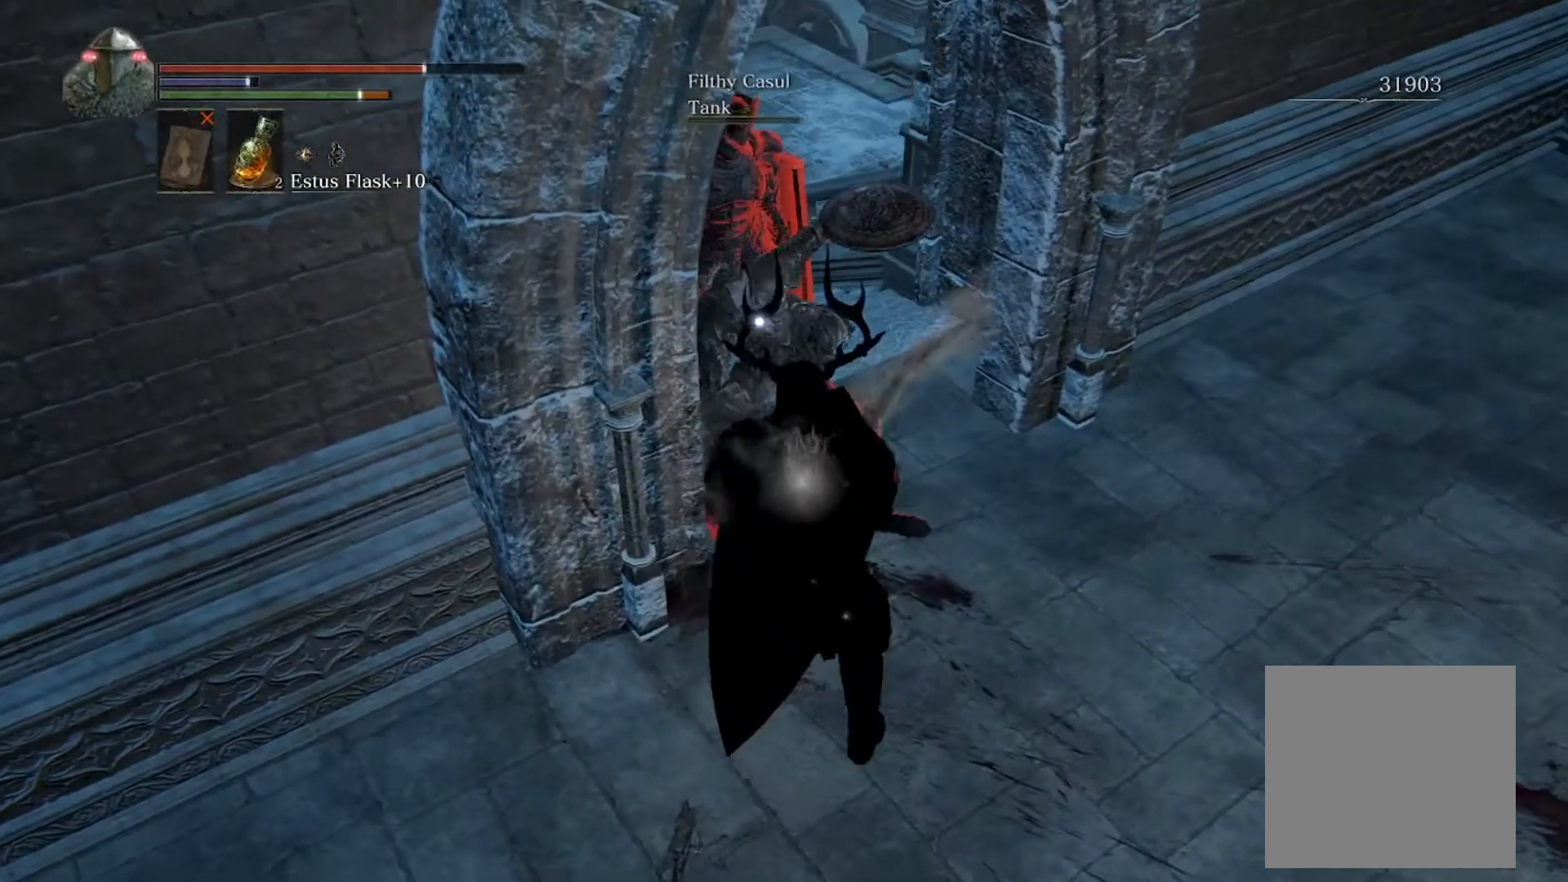
{"buttons": [], "left_stick": "center", "events": []}
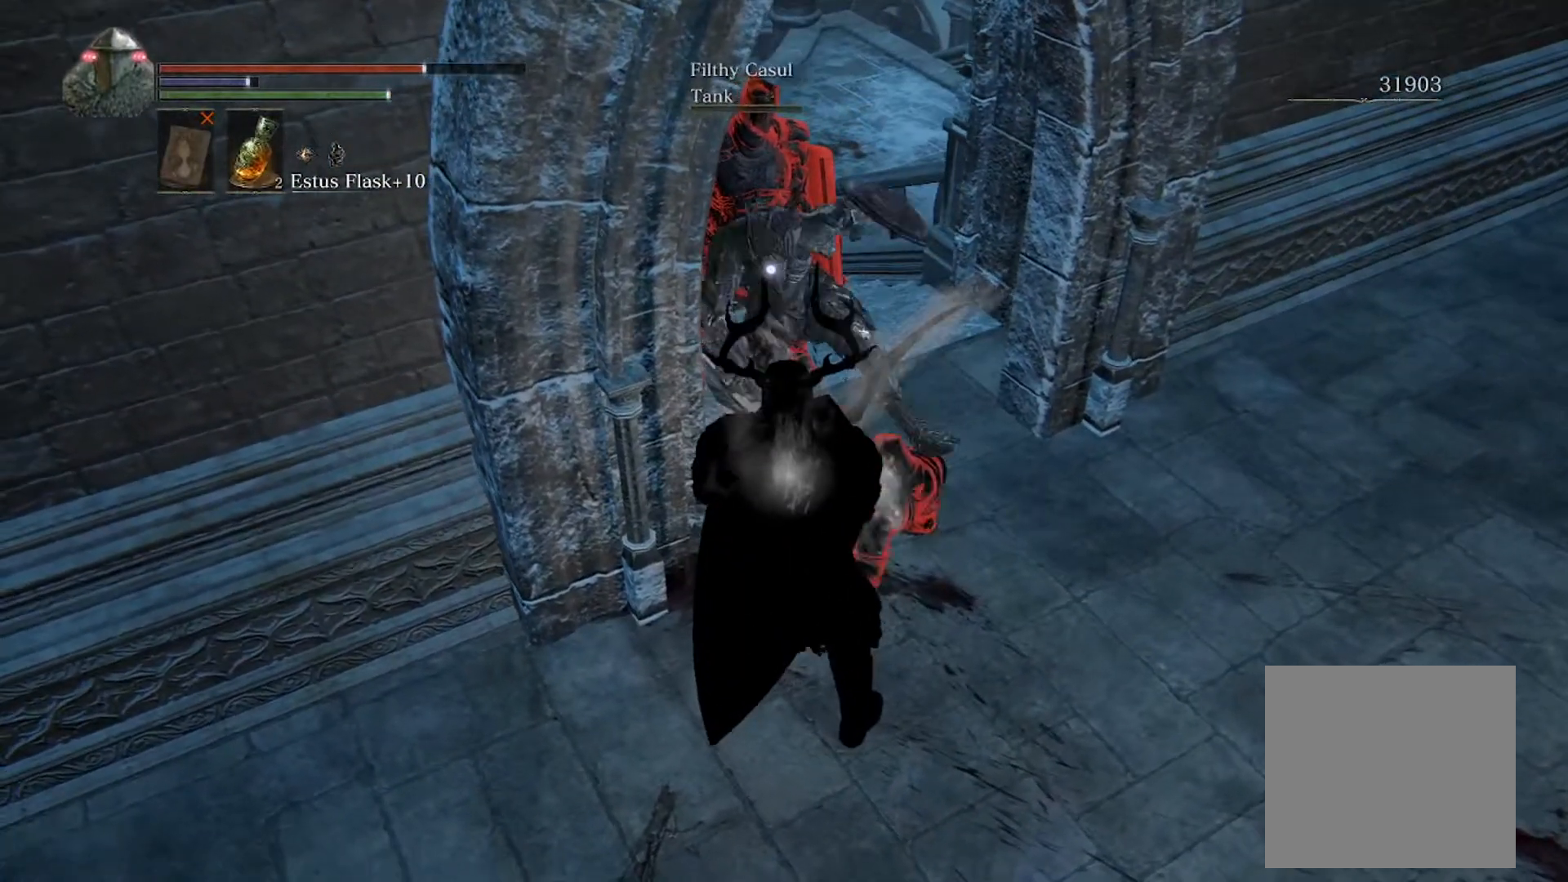
{"buttons": [], "left_stick": "center", "events": [[67, "left_stick", "down"], [333, "left_stick", "right"], [400, "left_stick", "center"]]}
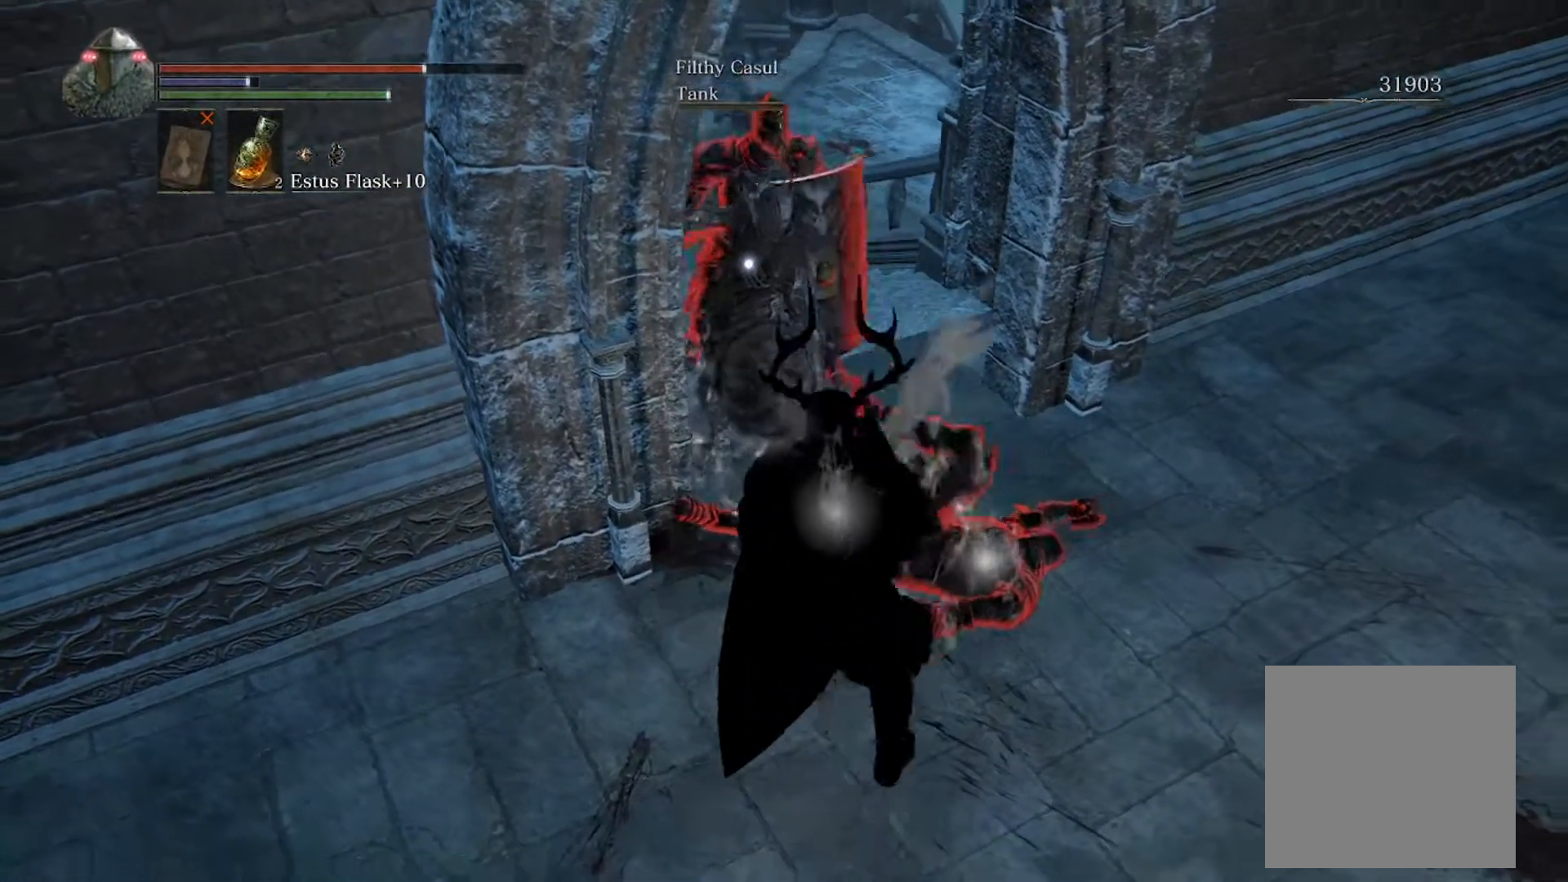
{"buttons": [], "left_stick": "down-left", "events": [[500, "left_stick", "down-left"]]}
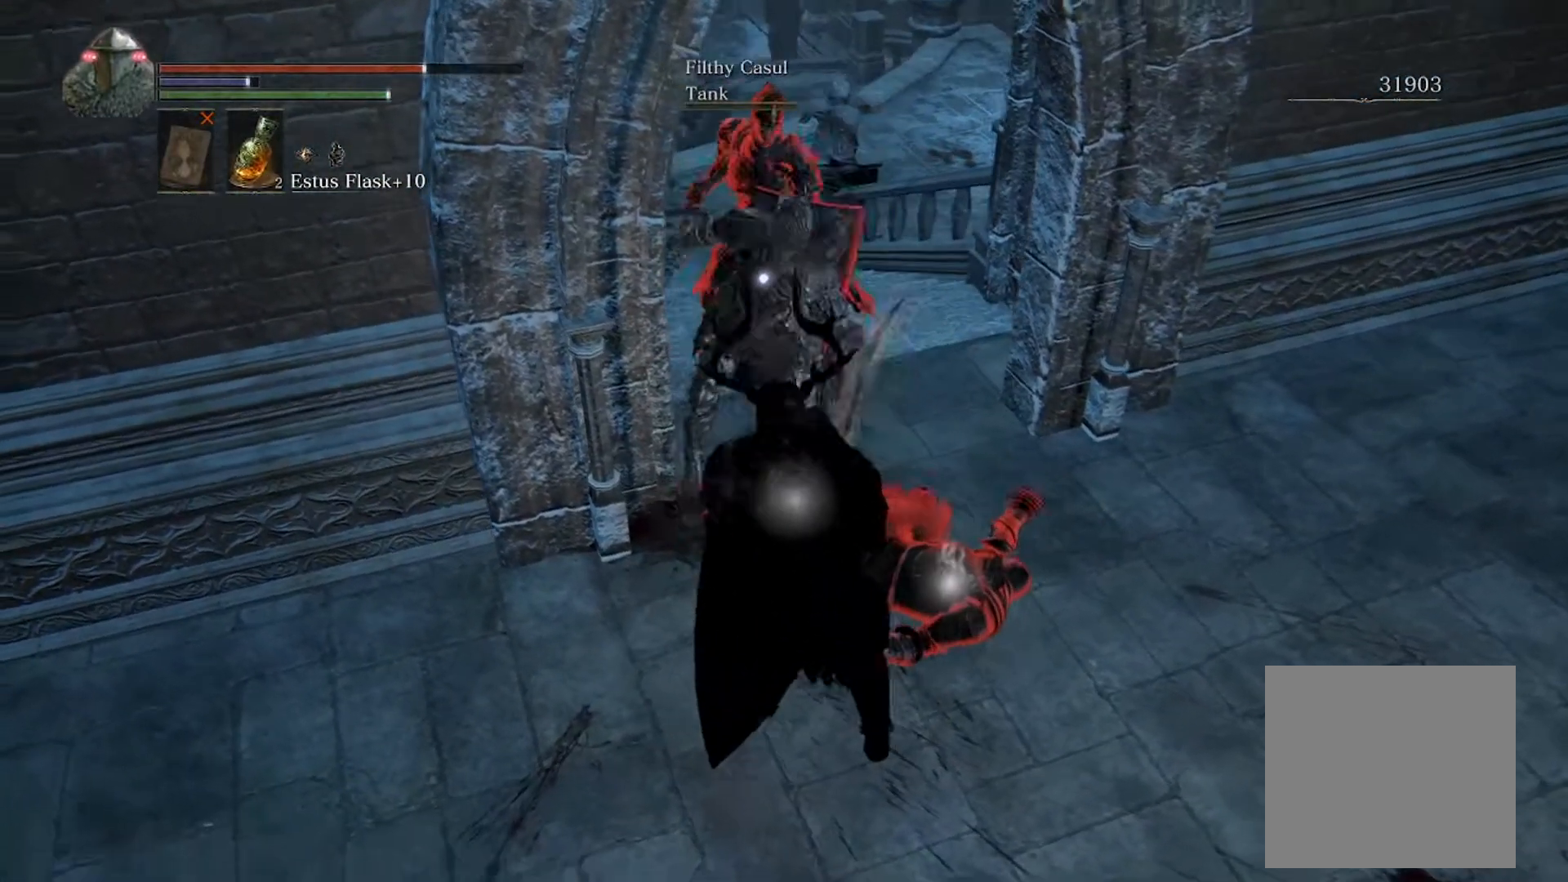
{"buttons": [], "left_stick": "center", "events": [[233, "left_stick", "center"], [267, "R1", "down"], [367, "R1", "up"]]}